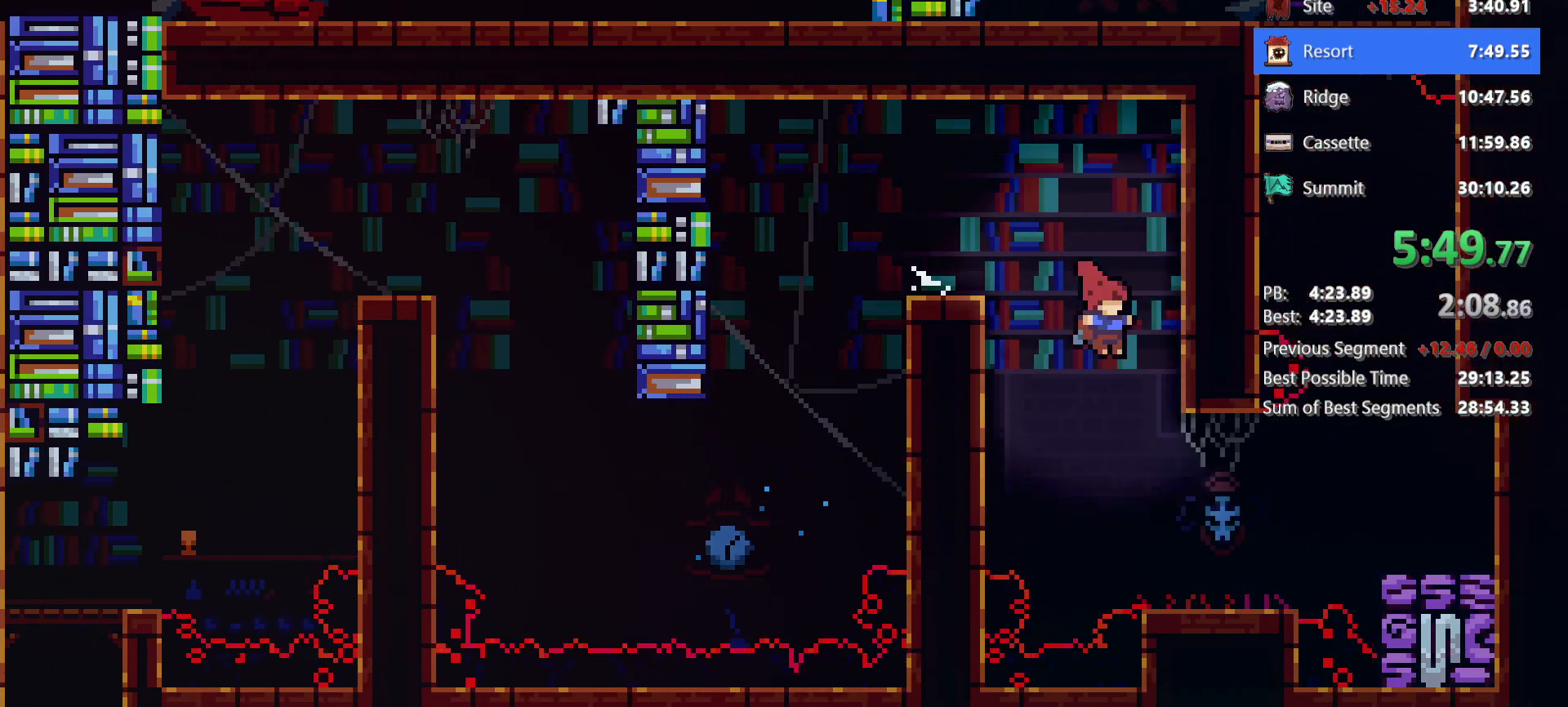
Gameplay with keyboard; each line is a JSON object with the keys held at the frame after it. "events" lists presses ("down") and releases ("up") of "dash", "demo", "down", "grab", "jg", "jump", "left", "right" and "up" between this image and that frame as [ms after this image, input, new state], when the widget could be followed in between. No other keys are recorded. Mouse input is not recorded. Key names are as the overlay labels them; some are game actions (e.g. jump) rather than physical keys.
{"keys": [], "events": [[117, "right", "down"], [400, "right", "up"]]}
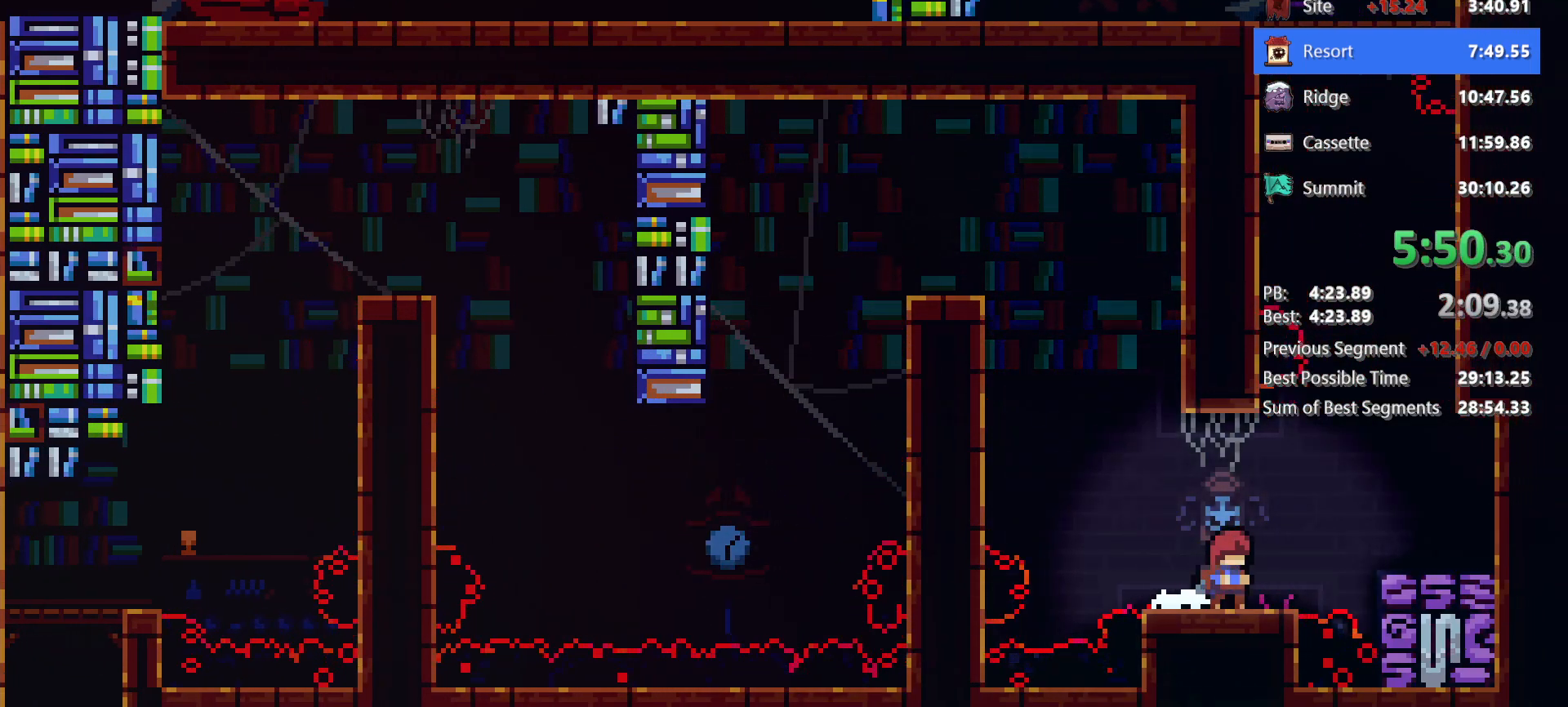
{"keys": ["dash", "up"], "events": [[83, "jump", "down"], [233, "jump", "up"], [233, "right", "down"], [333, "right", "up"], [367, "up", "down"], [417, "dash", "down"]]}
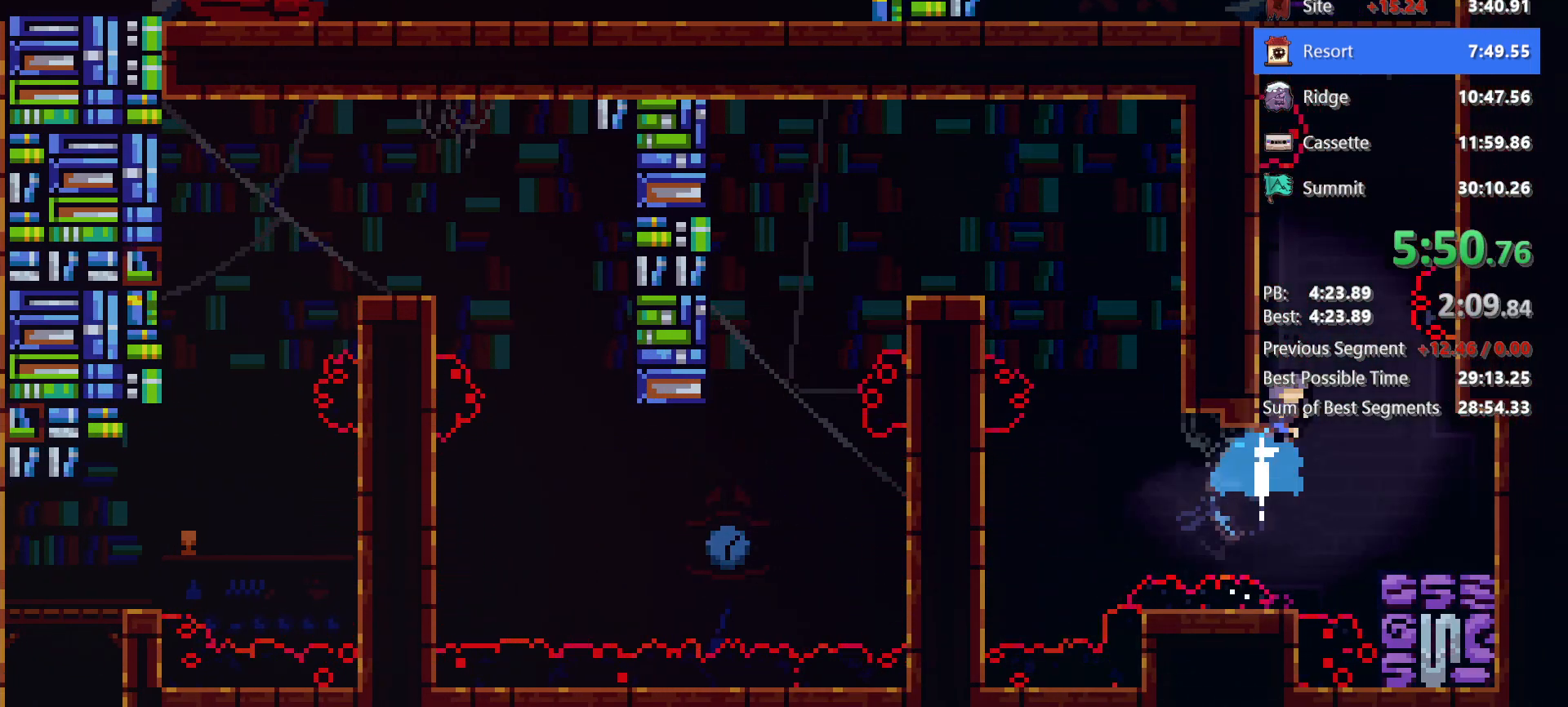
{"keys": ["jump", "left", "up"], "events": [[100, "dash", "up"], [100, "jump", "down"], [100, "right", "down"], [333, "jump", "up"], [383, "jump", "down"], [383, "right", "up"], [483, "left", "down"]]}
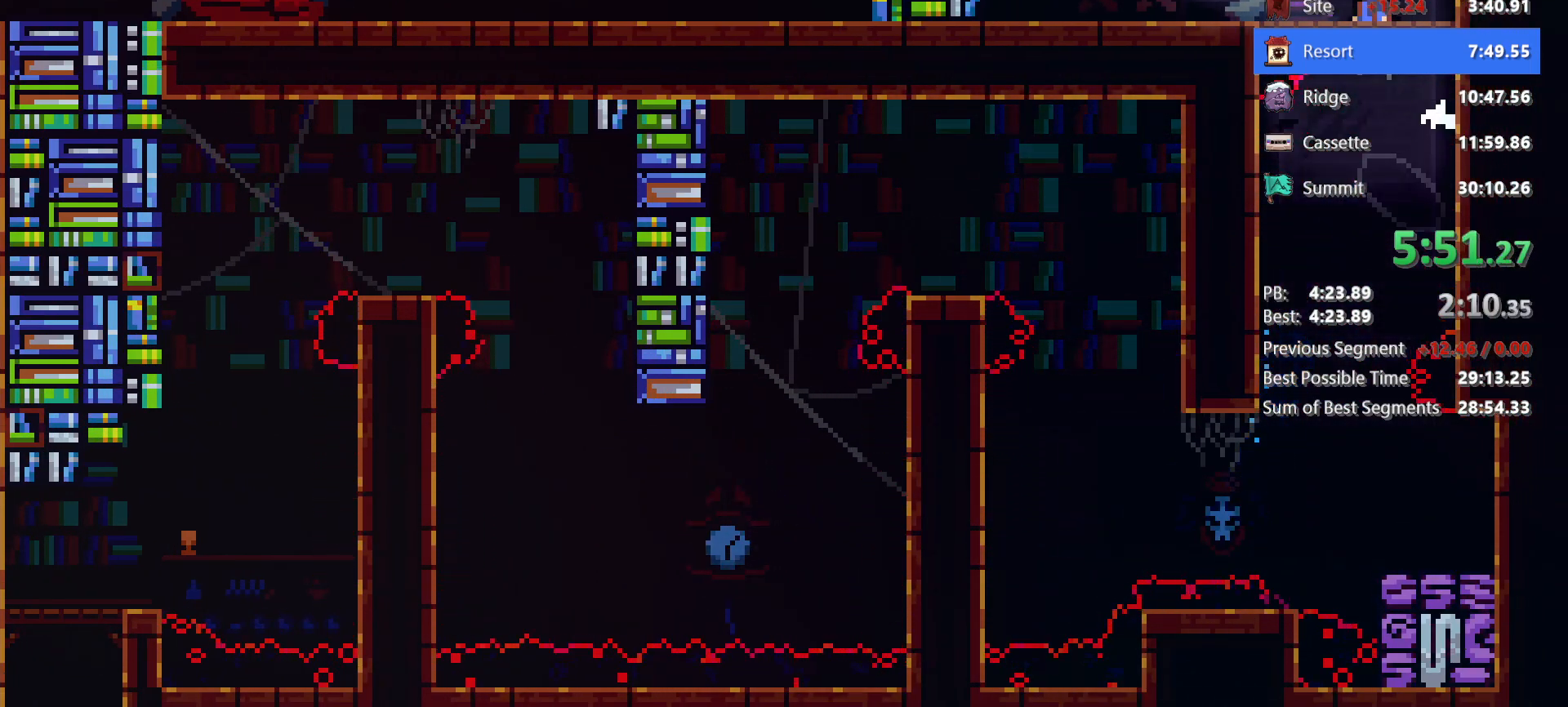
{"keys": ["dash", "down", "left"], "events": [[33, "up", "up"], [83, "jump", "up"], [117, "left", "up"], [317, "down", "down"], [317, "left", "down"], [350, "dash", "down"]]}
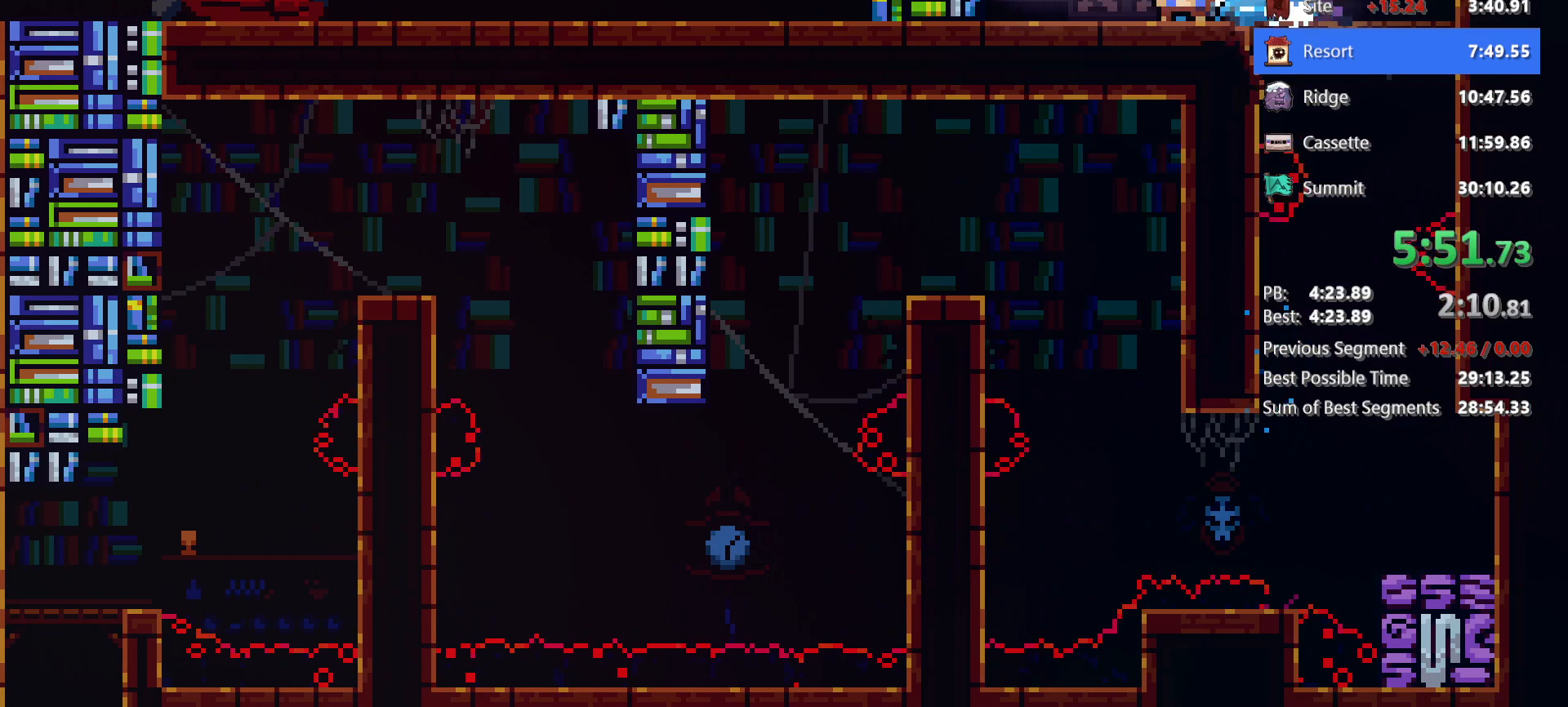
{"keys": ["down", "left"], "events": [[50, "dash", "up"], [50, "jump", "down"], [233, "jump", "up"], [283, "dash", "down"], [467, "dash", "up"]]}
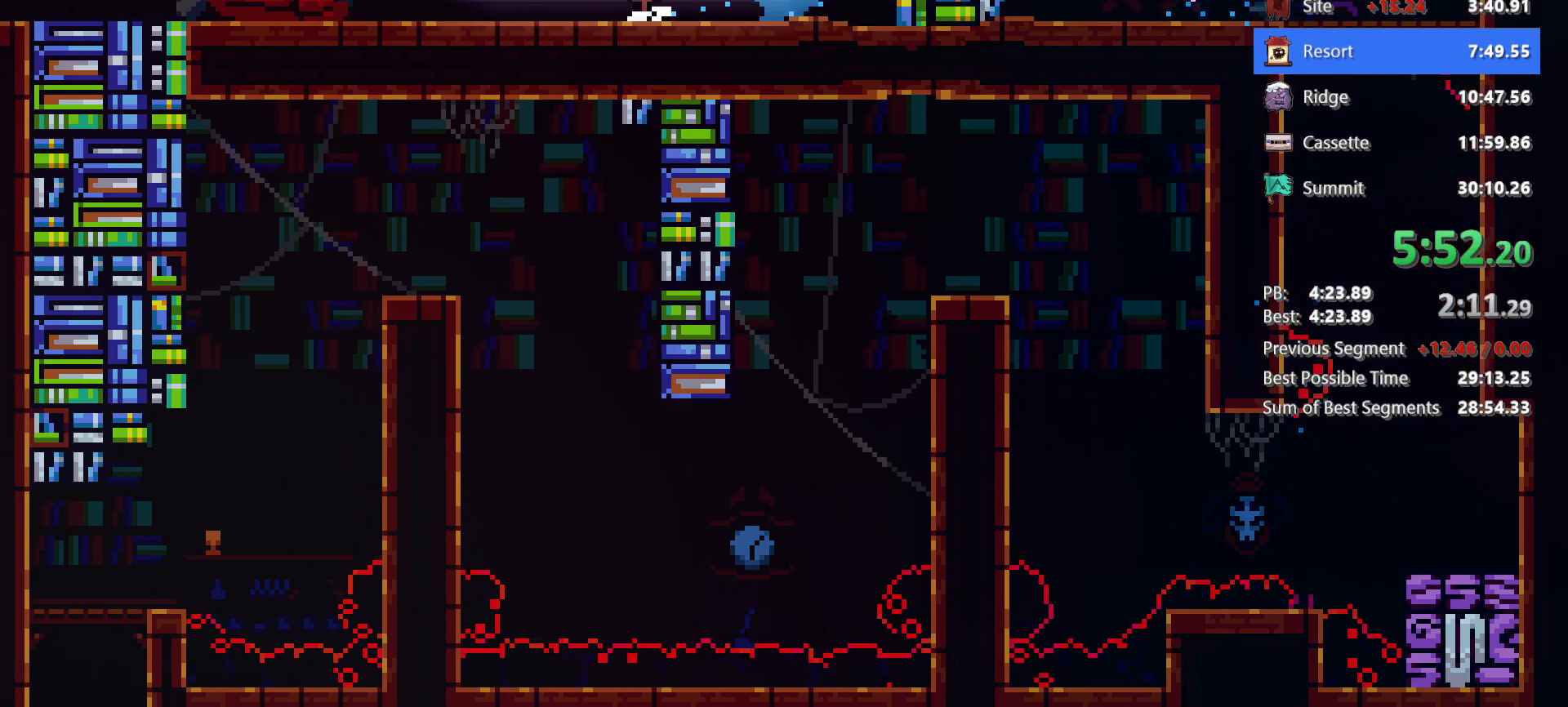
{"keys": ["dash", "down", "left"], "events": [[17, "jump", "down"], [100, "dash", "down"], [100, "jump", "up"], [300, "dash", "up"], [300, "jump", "down"], [383, "dash", "down"], [433, "jump", "up"]]}
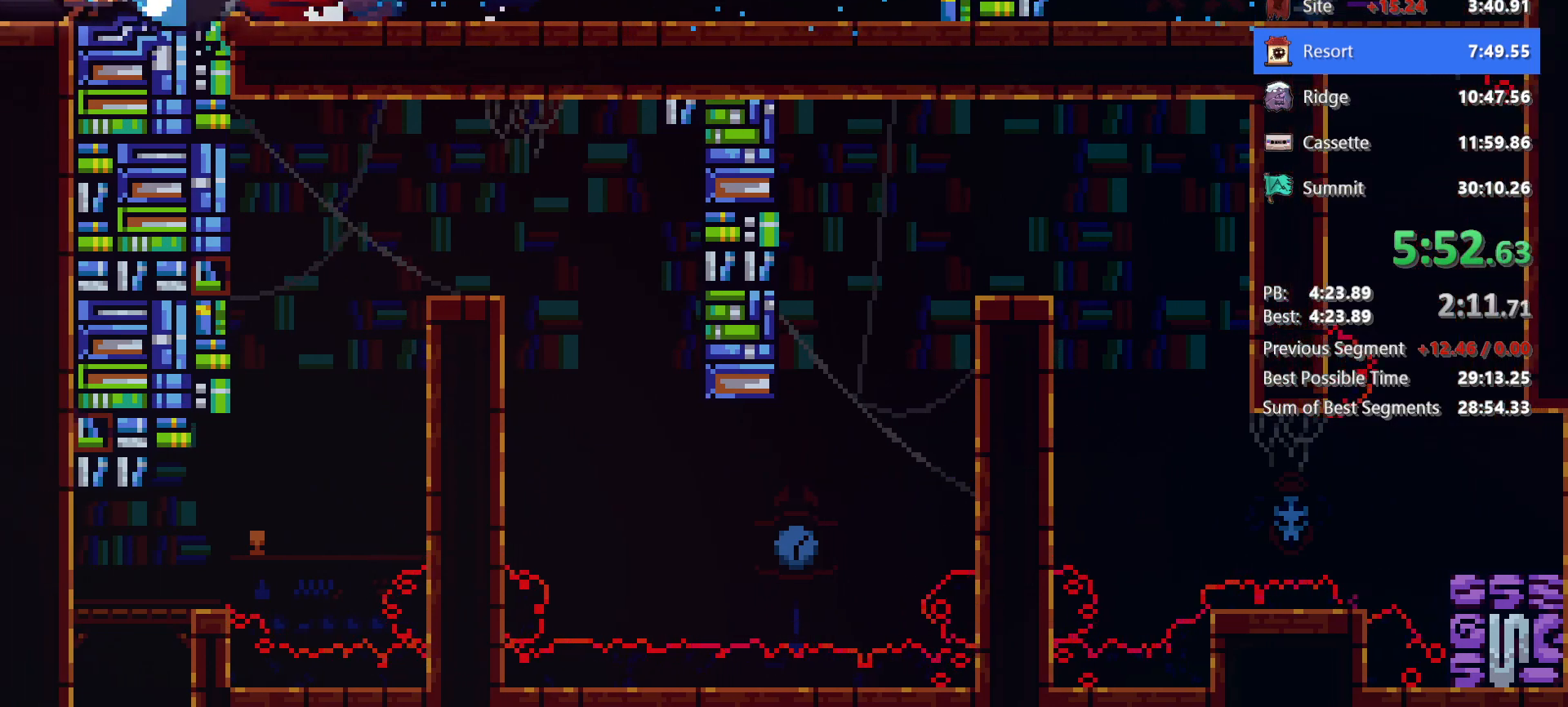
{"keys": ["down", "left"], "events": [[117, "dash", "up"]]}
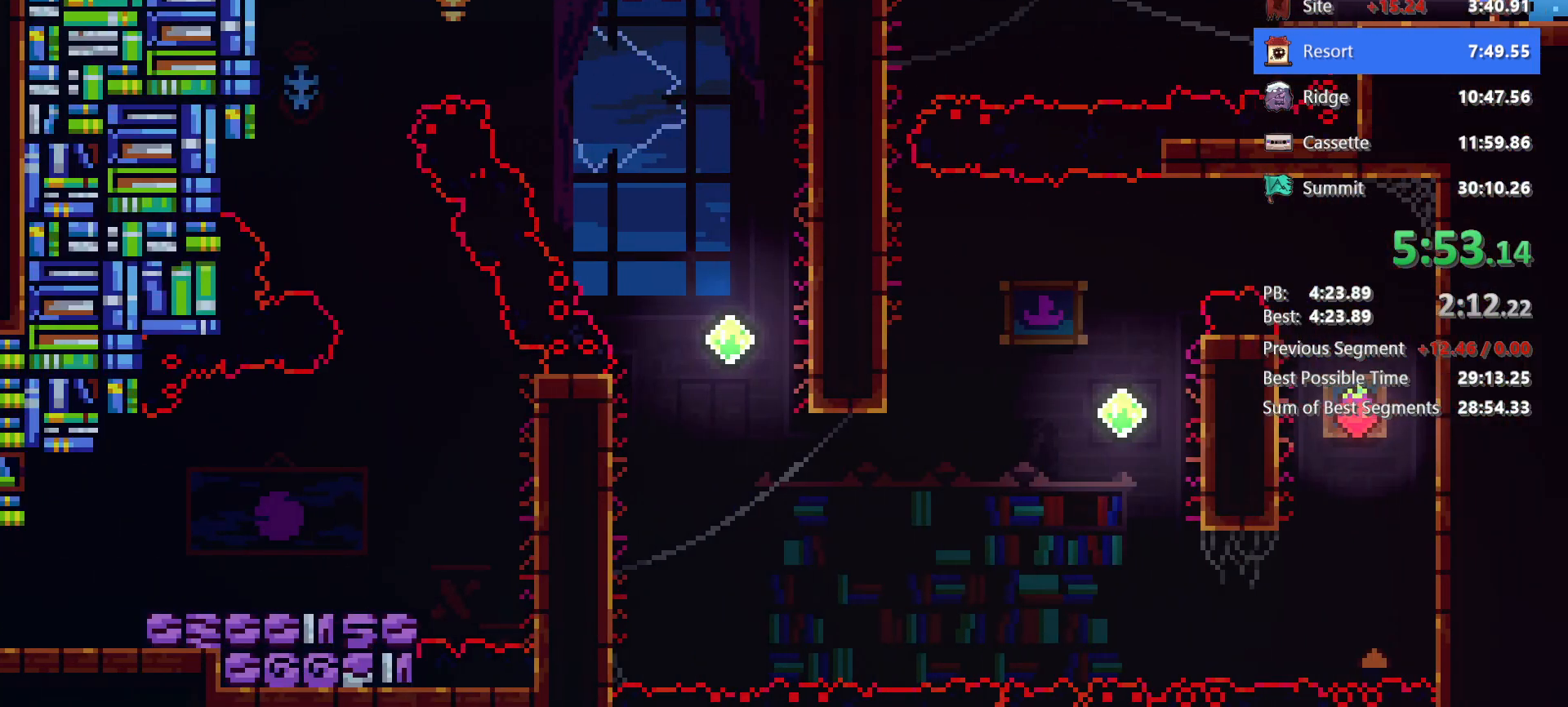
{"keys": ["down", "left"], "events": [[233, "jump", "down"], [417, "jump", "up"]]}
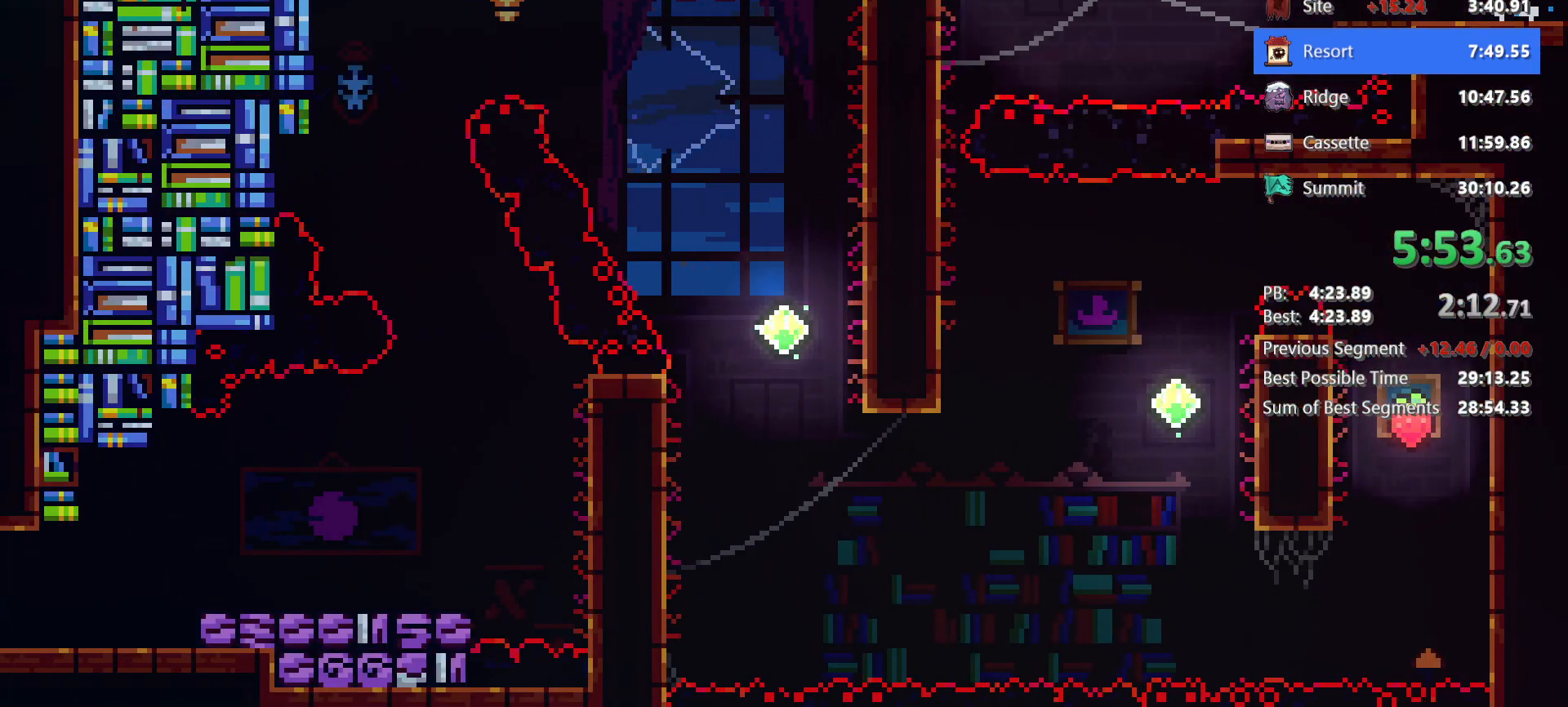
{"keys": [], "events": [[150, "left", "up"], [483, "down", "up"]]}
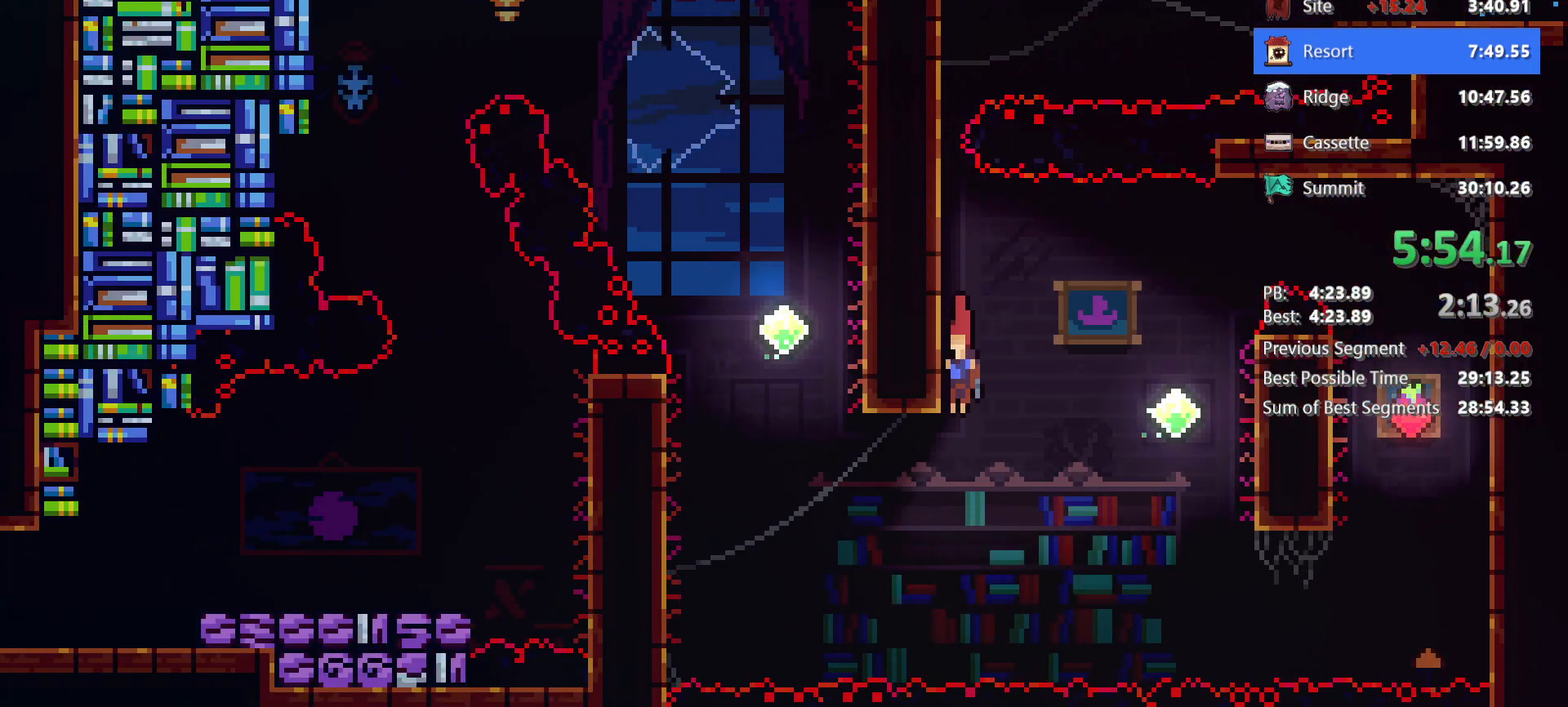
{"keys": ["jump", "right", "up"], "events": [[33, "left", "down"], [67, "demo", "down"], [317, "demo", "up"], [350, "jump", "down"], [350, "left", "up"], [350, "right", "down"], [350, "up", "down"]]}
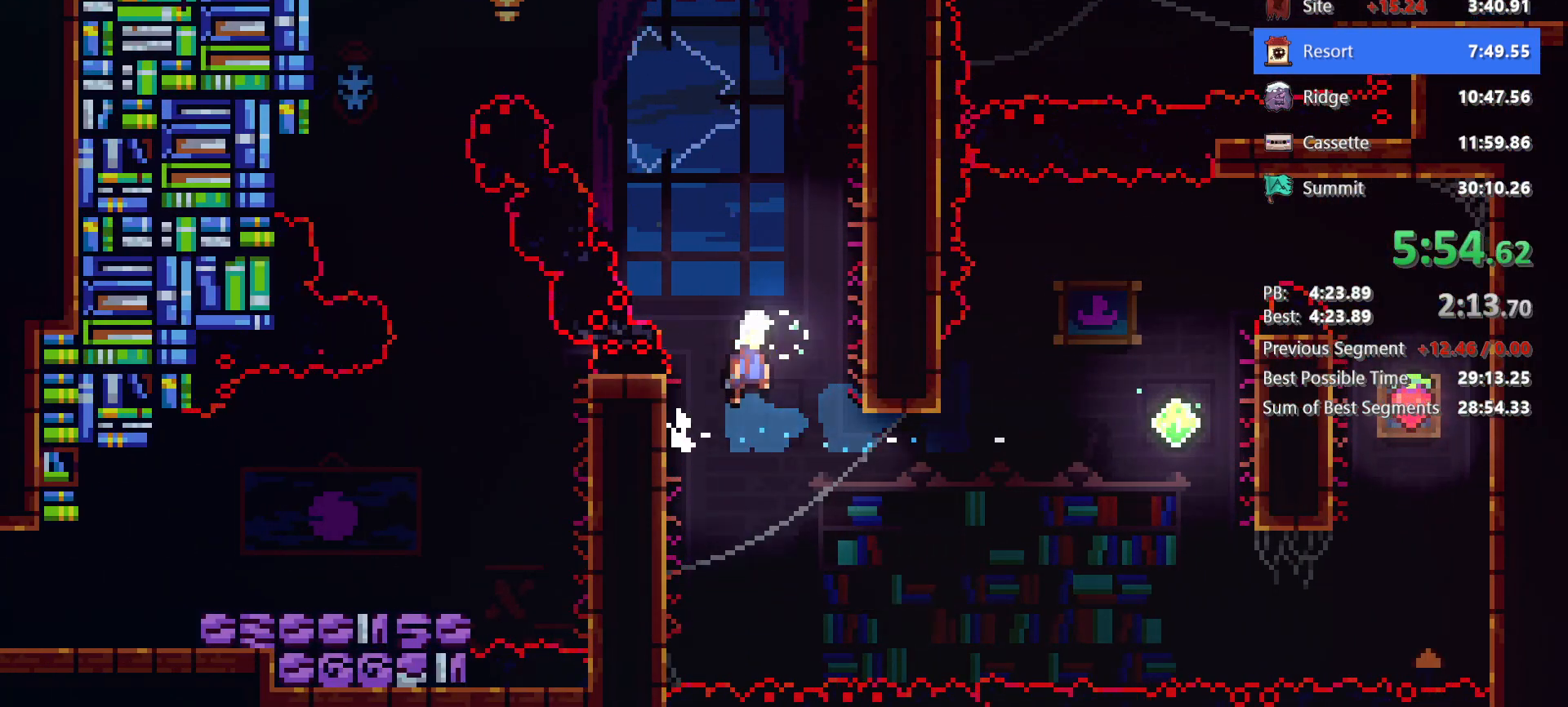
{"keys": ["dash", "left", "up"], "events": [[83, "jump", "up"], [183, "jump", "down"], [183, "left", "down"], [183, "right", "up"], [467, "dash", "down"], [467, "jump", "up"]]}
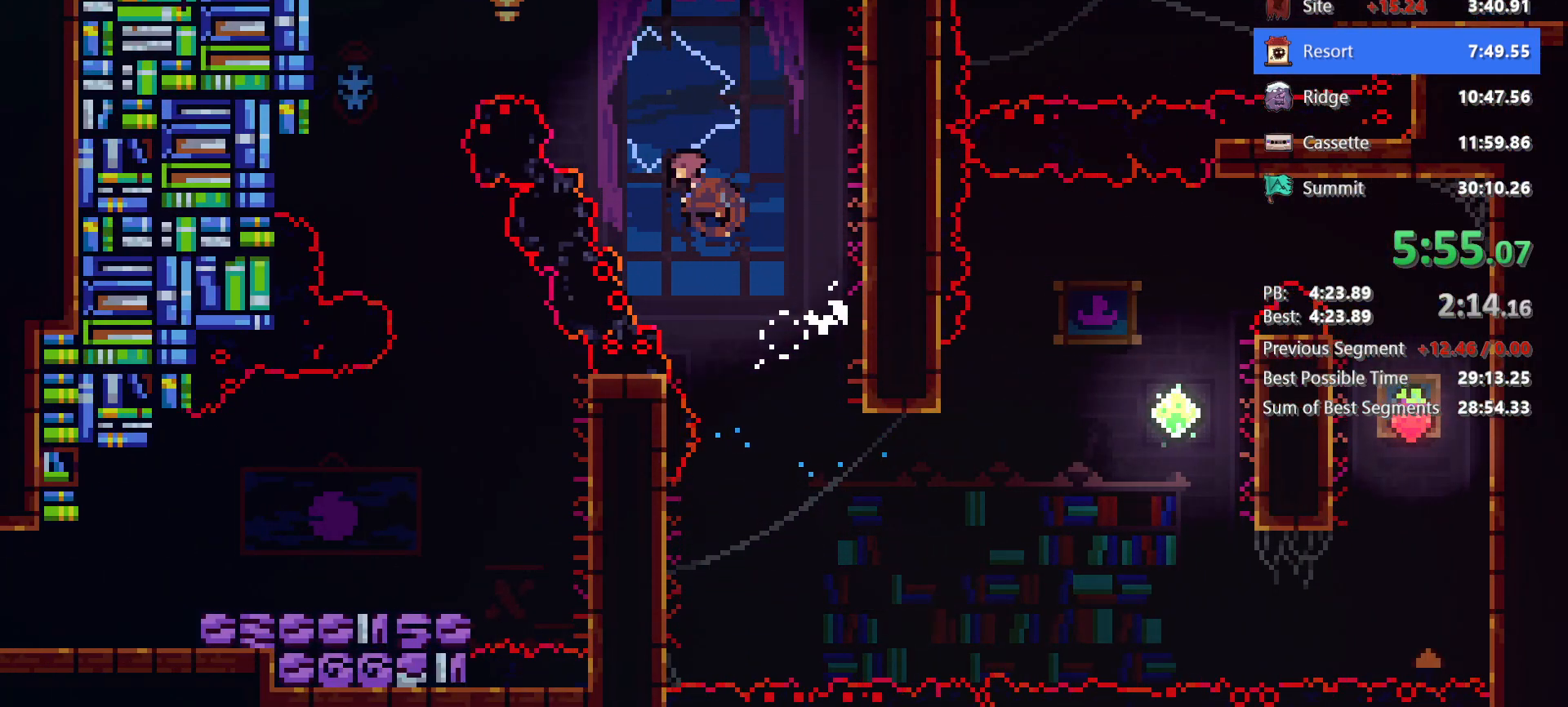
{"keys": ["down"], "events": [[150, "dash", "up"], [150, "up", "up"], [300, "down", "down"], [433, "left", "up"]]}
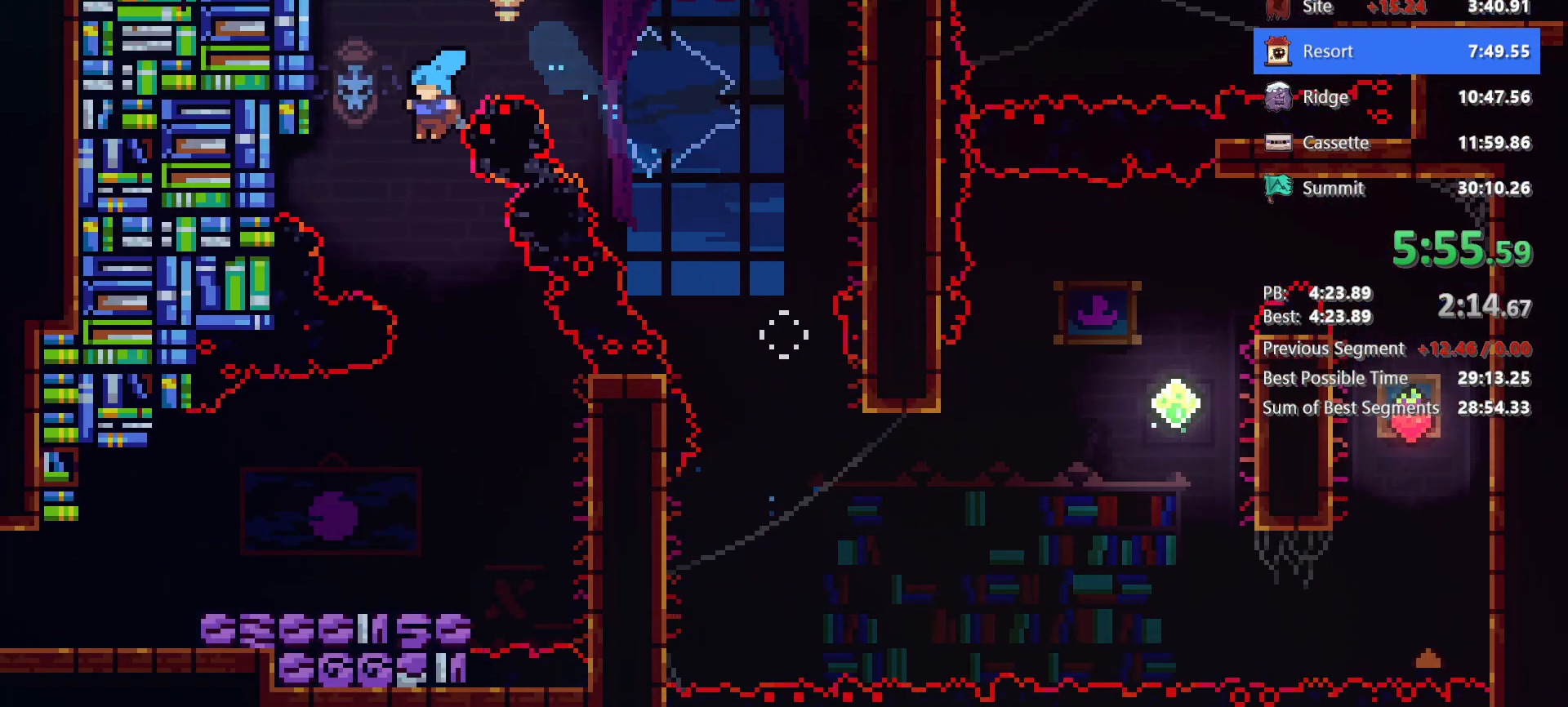
{"keys": ["dash", "down", "left"], "events": [[317, "left", "down"], [500, "dash", "down"]]}
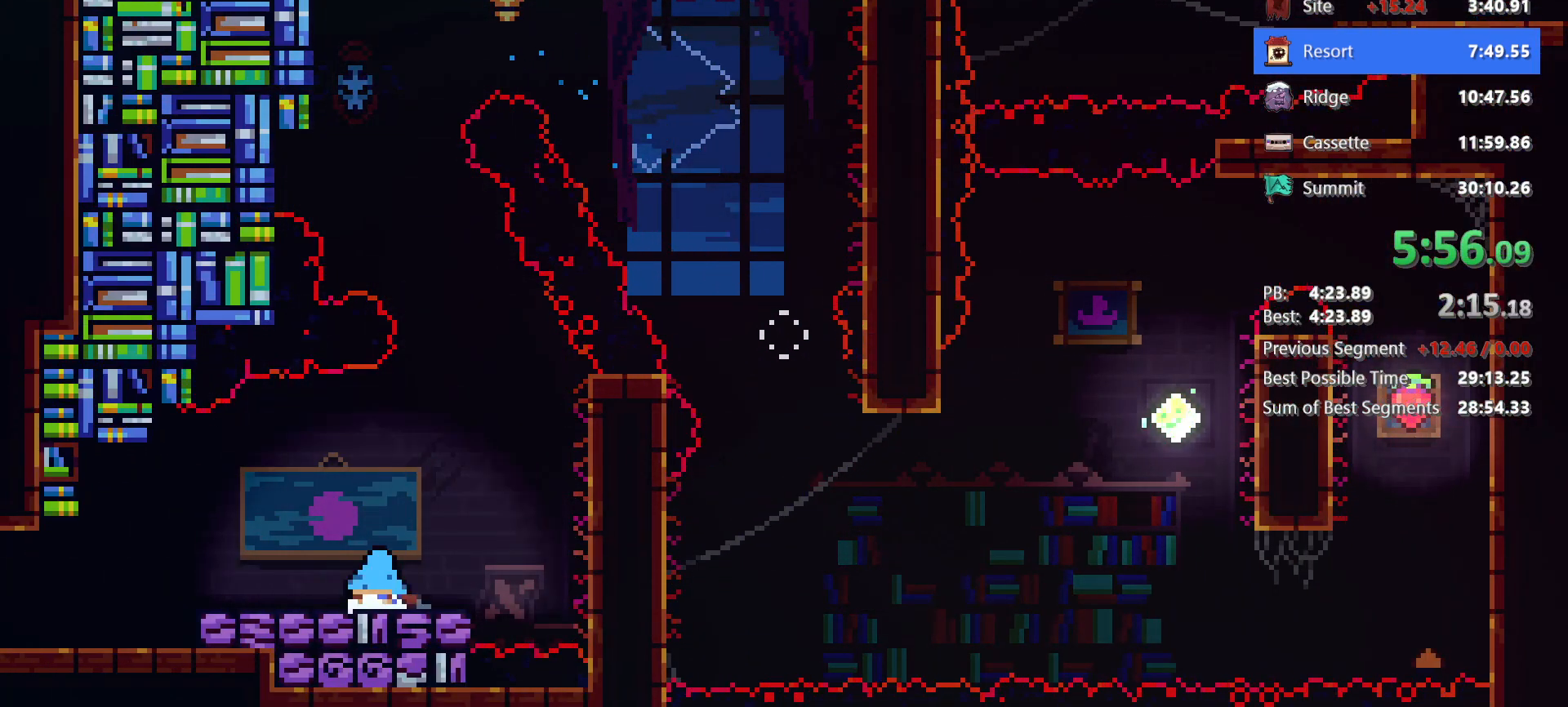
{"keys": ["left"], "events": [[50, "jump", "down"], [83, "dash", "up"], [133, "jump", "up"], [183, "down", "up"]]}
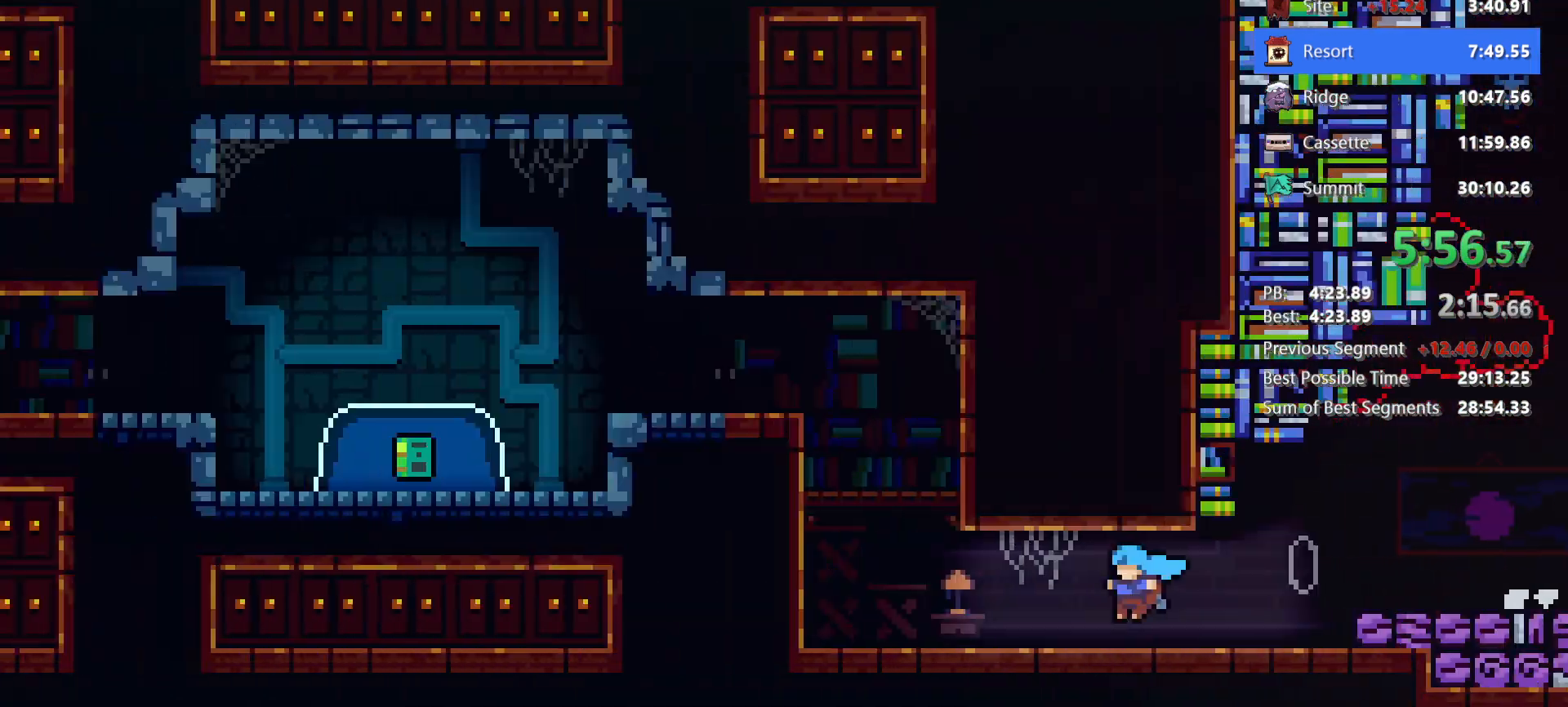
{"keys": ["jump", "left"], "events": [[483, "jump", "down"]]}
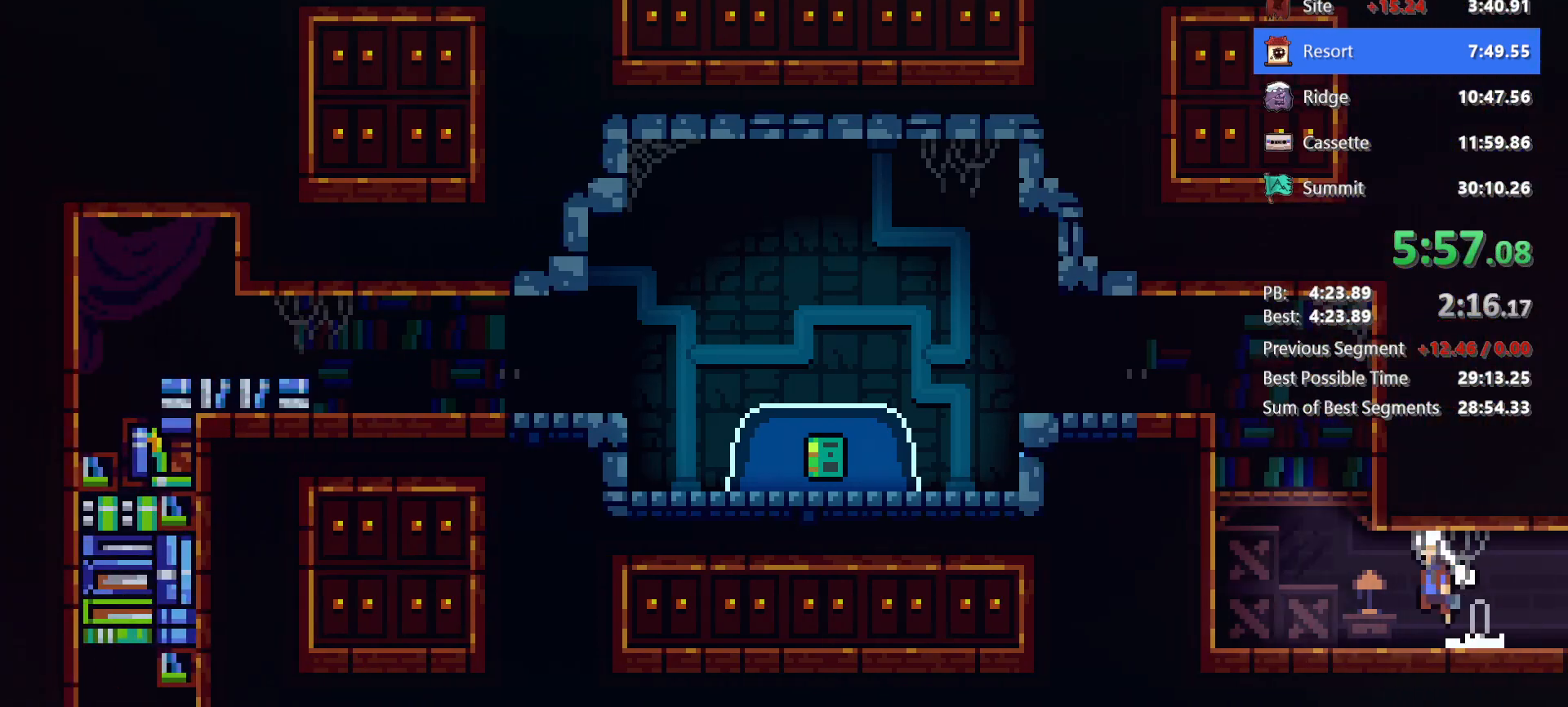
{"keys": ["demo", "left"], "events": [[33, "grab", "down"], [217, "jg", "down"], [350, "grab", "up"], [400, "demo", "down"], [400, "jg", "up"], [400, "jump", "up"]]}
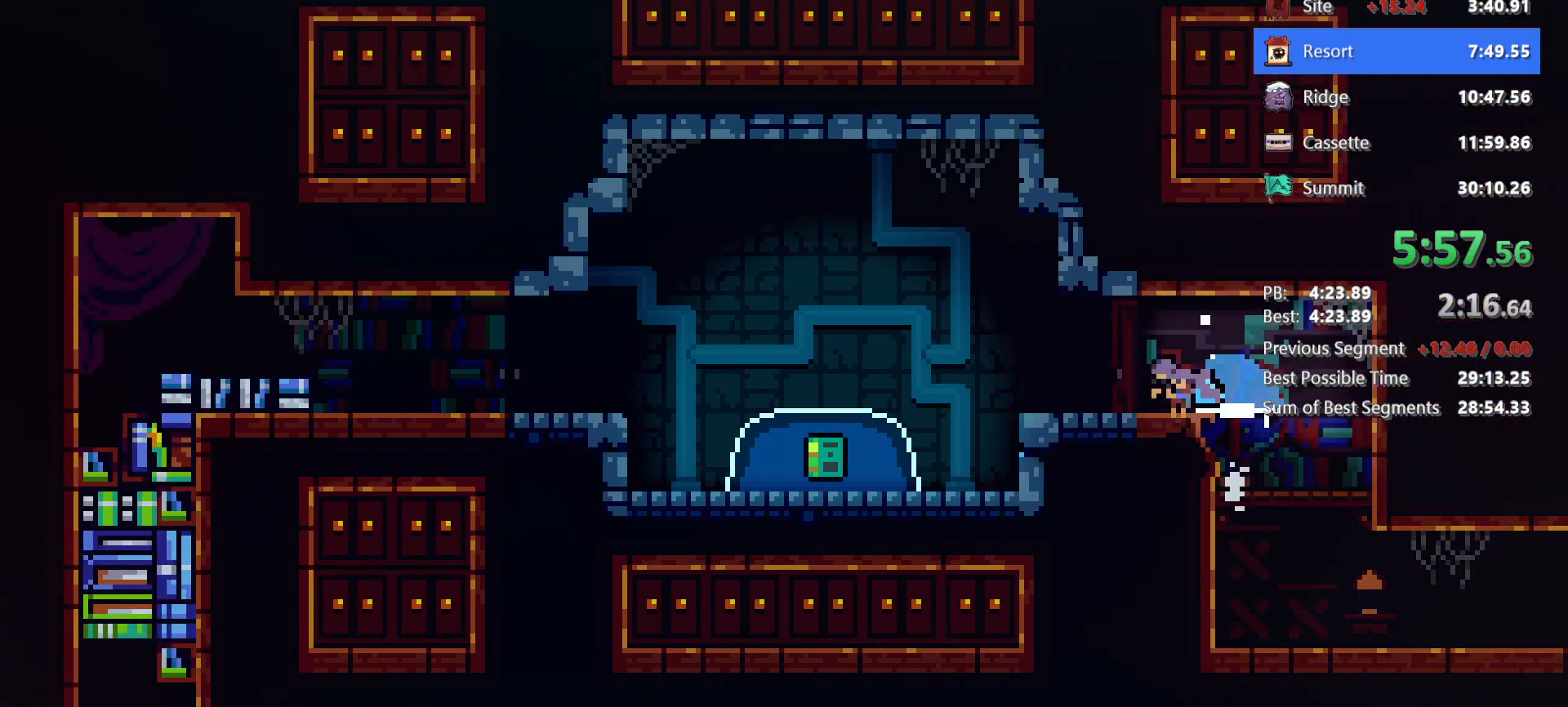
{"keys": ["down"], "events": [[83, "demo", "up"], [83, "jump", "down"], [133, "down", "down"], [233, "dash", "down"], [233, "jump", "up"], [417, "dash", "up"], [467, "left", "up"]]}
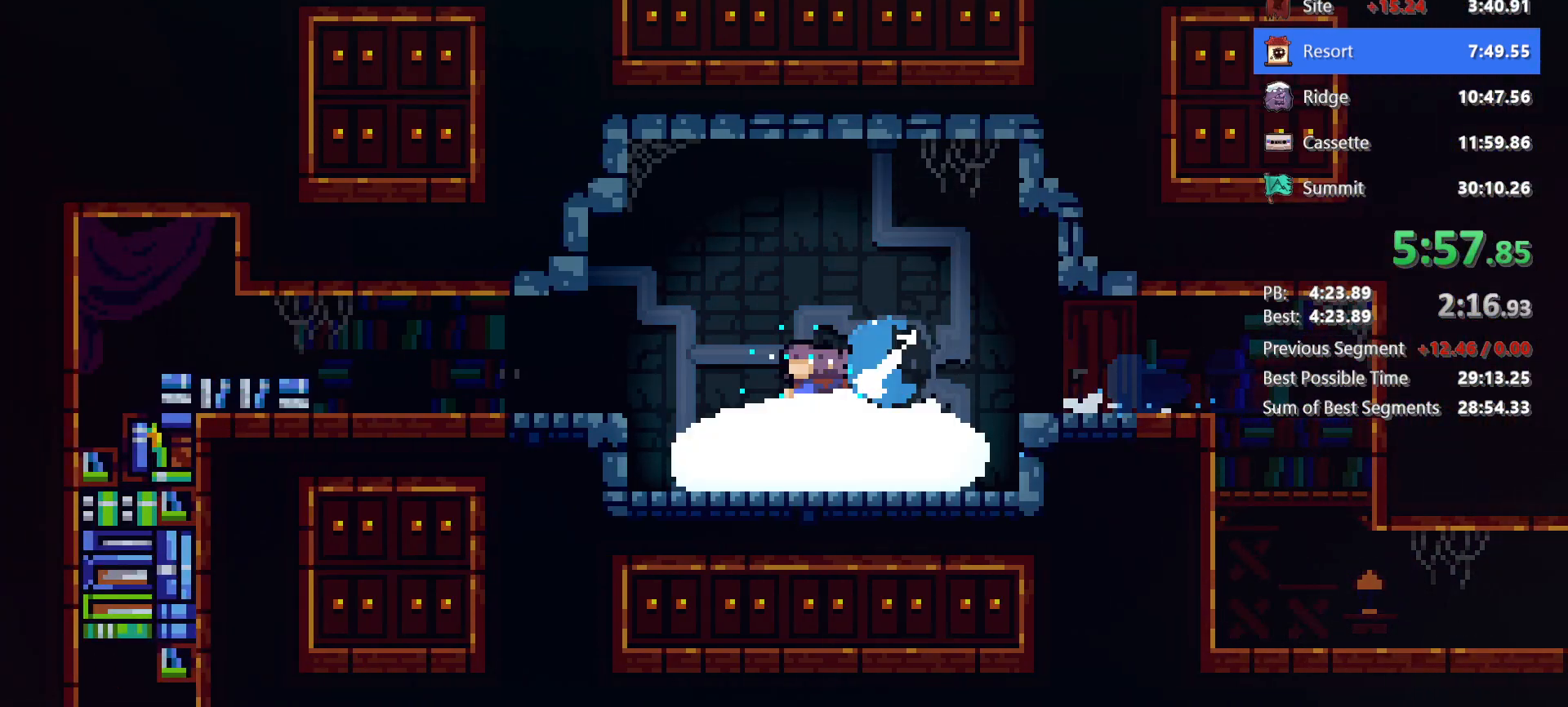
{"keys": ["left"], "events": [[17, "down", "up"], [200, "left", "down"]]}
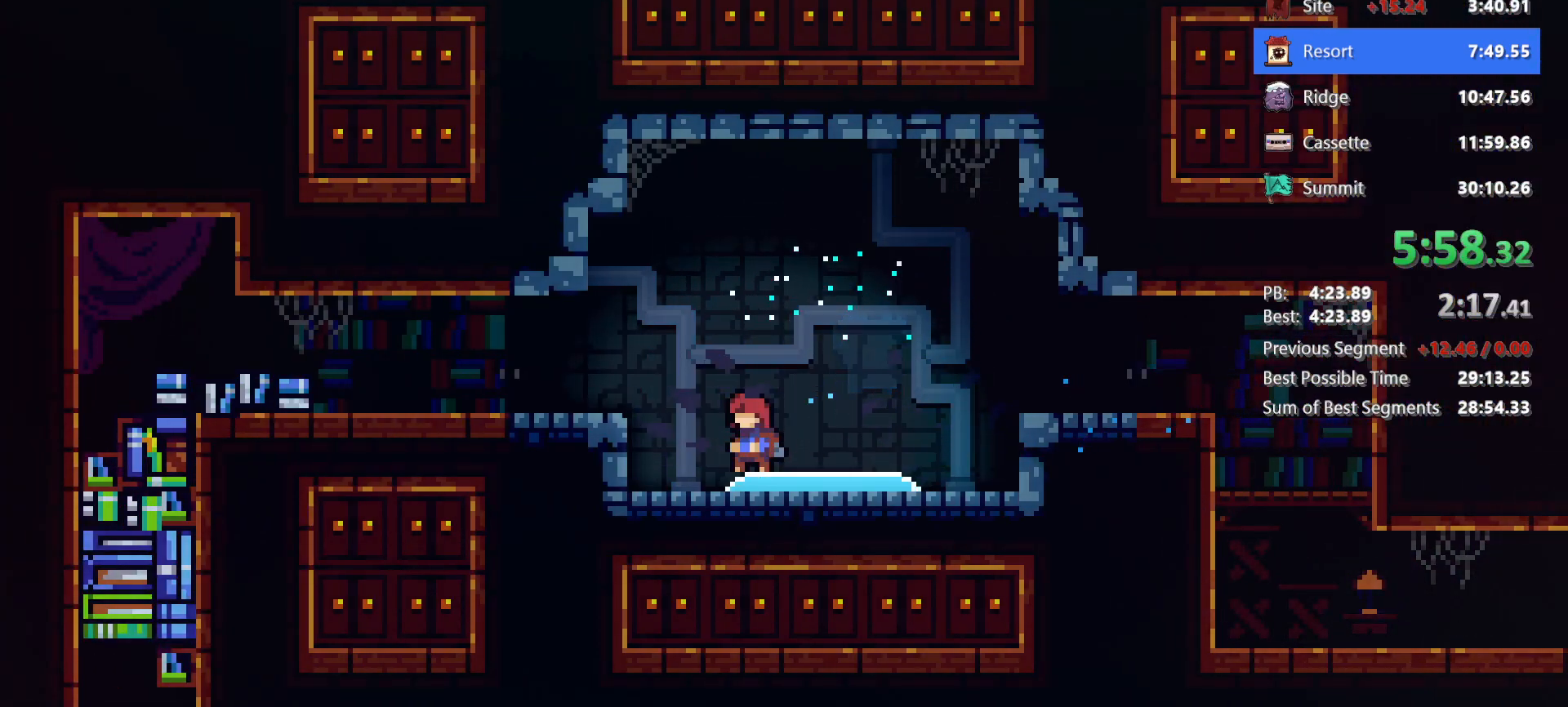
{"keys": ["left"], "events": []}
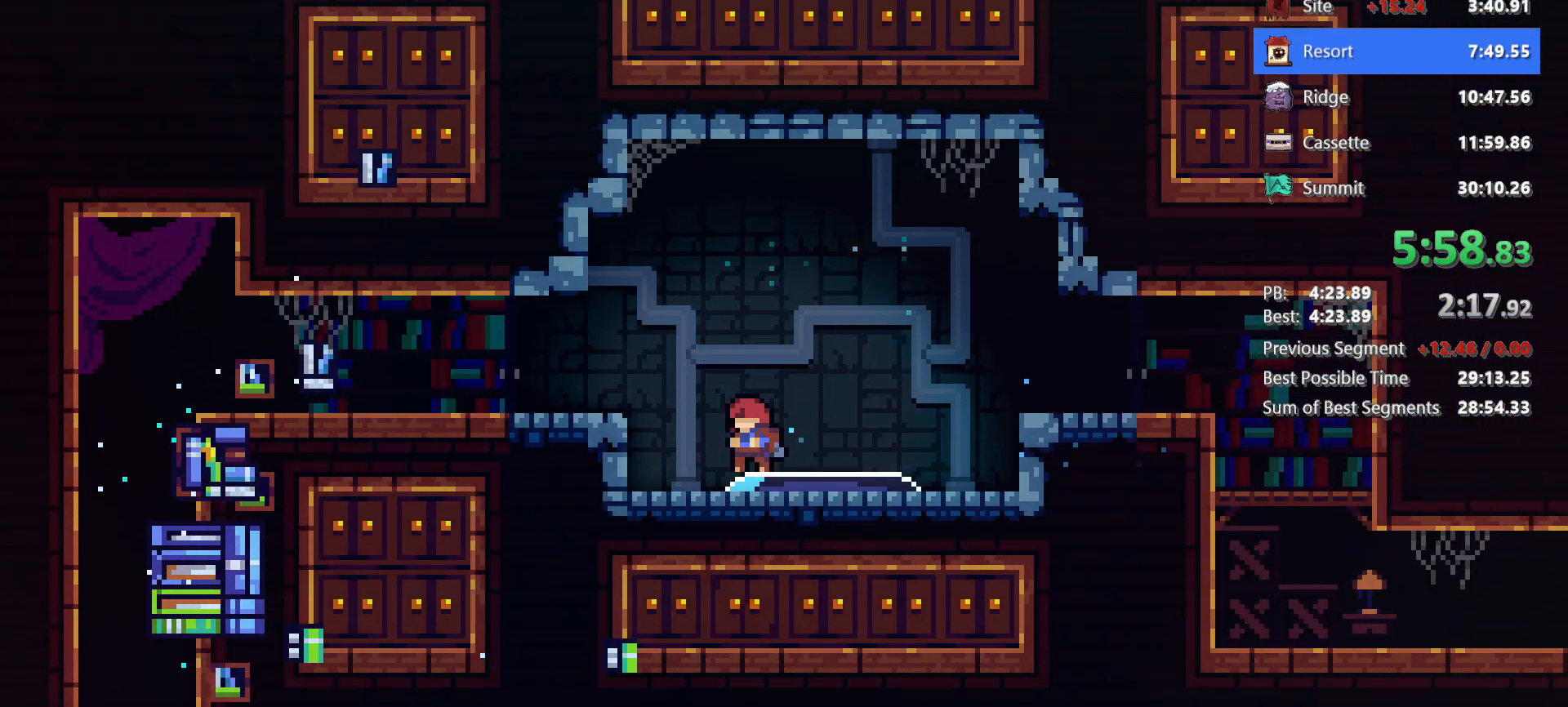
{"keys": ["left"], "events": []}
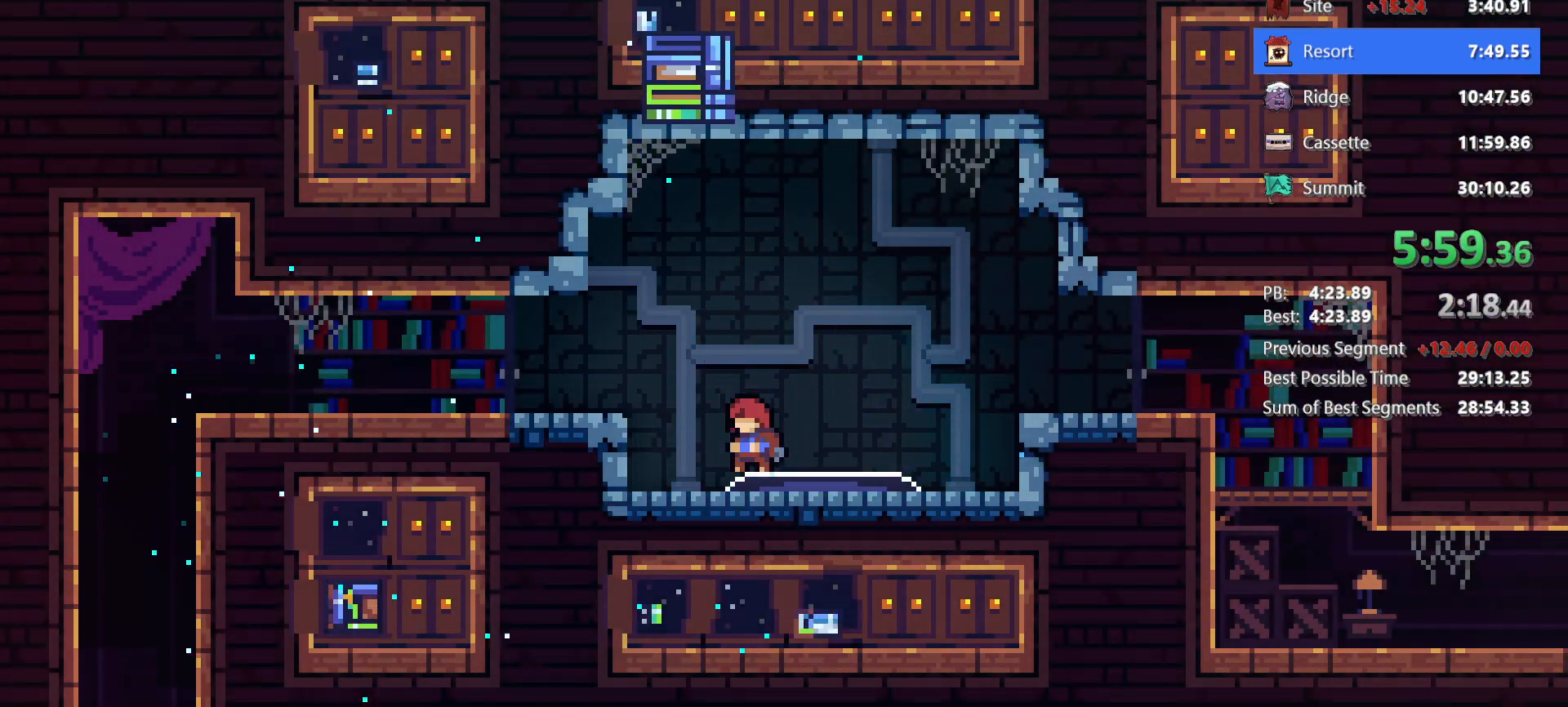
{"keys": ["down", "jump", "left"], "events": [[100, "jump", "down"], [250, "jump", "up"], [300, "dash", "down"], [300, "down", "down"], [483, "dash", "up"], [483, "jump", "down"]]}
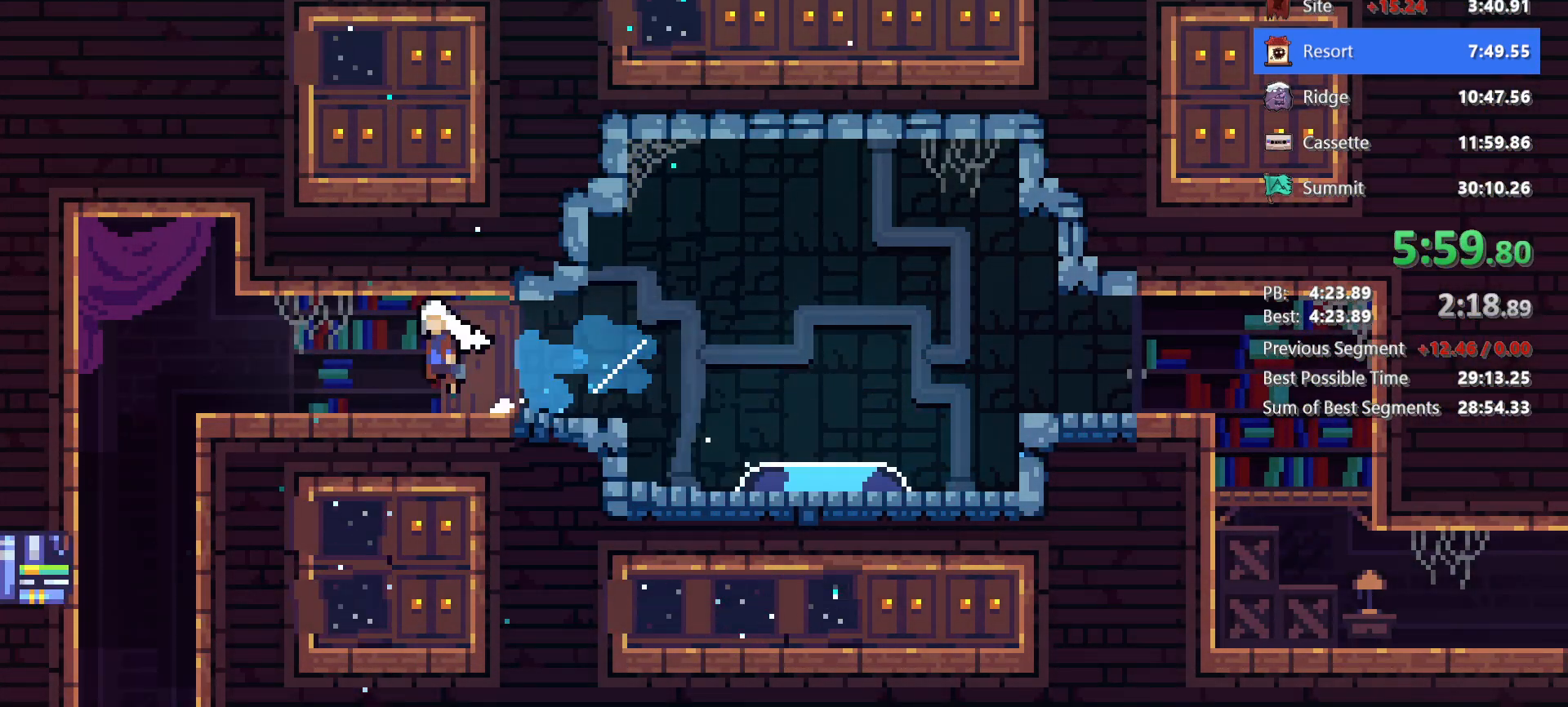
{"keys": ["down"], "events": [[217, "dash", "down"], [217, "jump", "up"], [217, "left", "up"], [400, "dash", "up"]]}
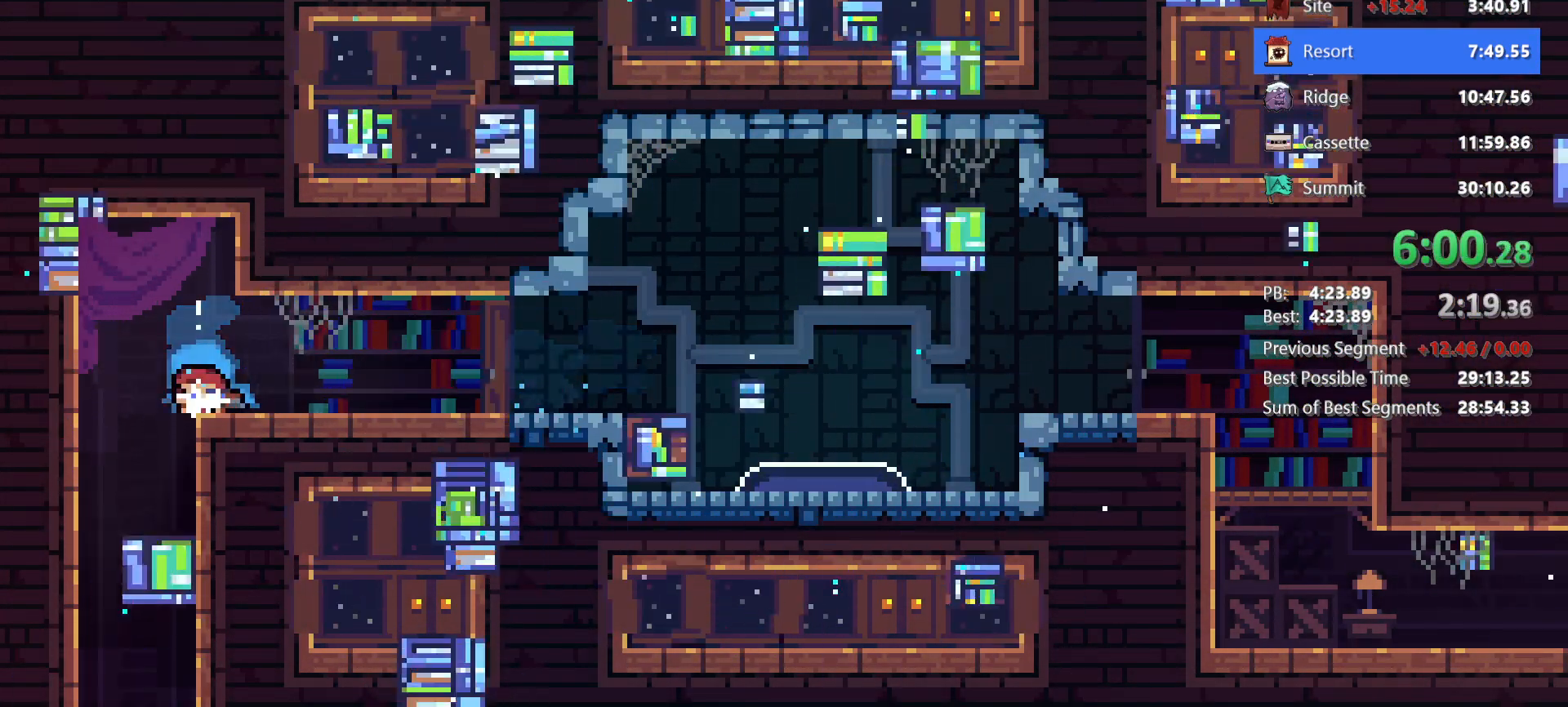
{"keys": ["down"], "events": [[50, "down", "up"], [83, "left", "down"], [183, "dash", "down"], [183, "down", "down"], [233, "left", "up"], [467, "dash", "up"]]}
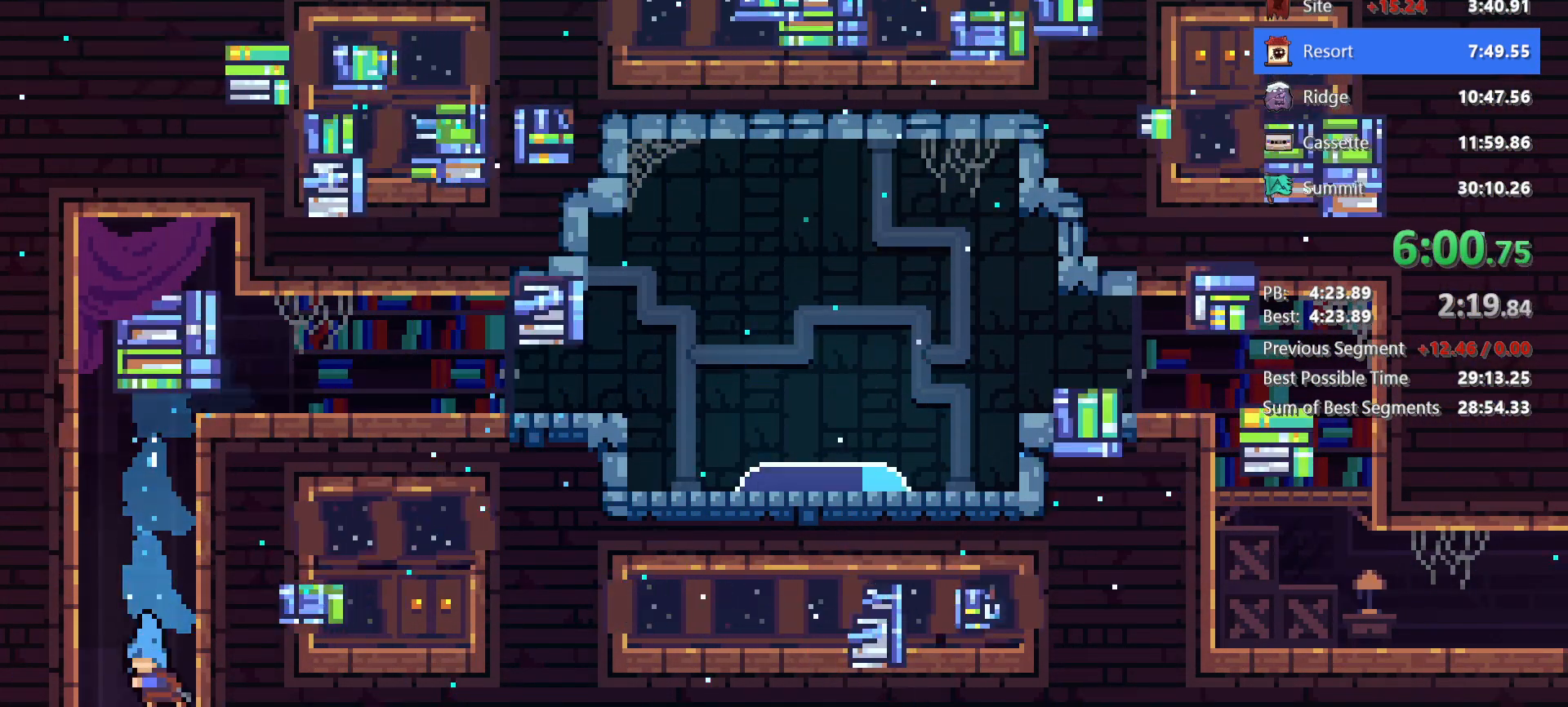
{"keys": ["down"], "events": []}
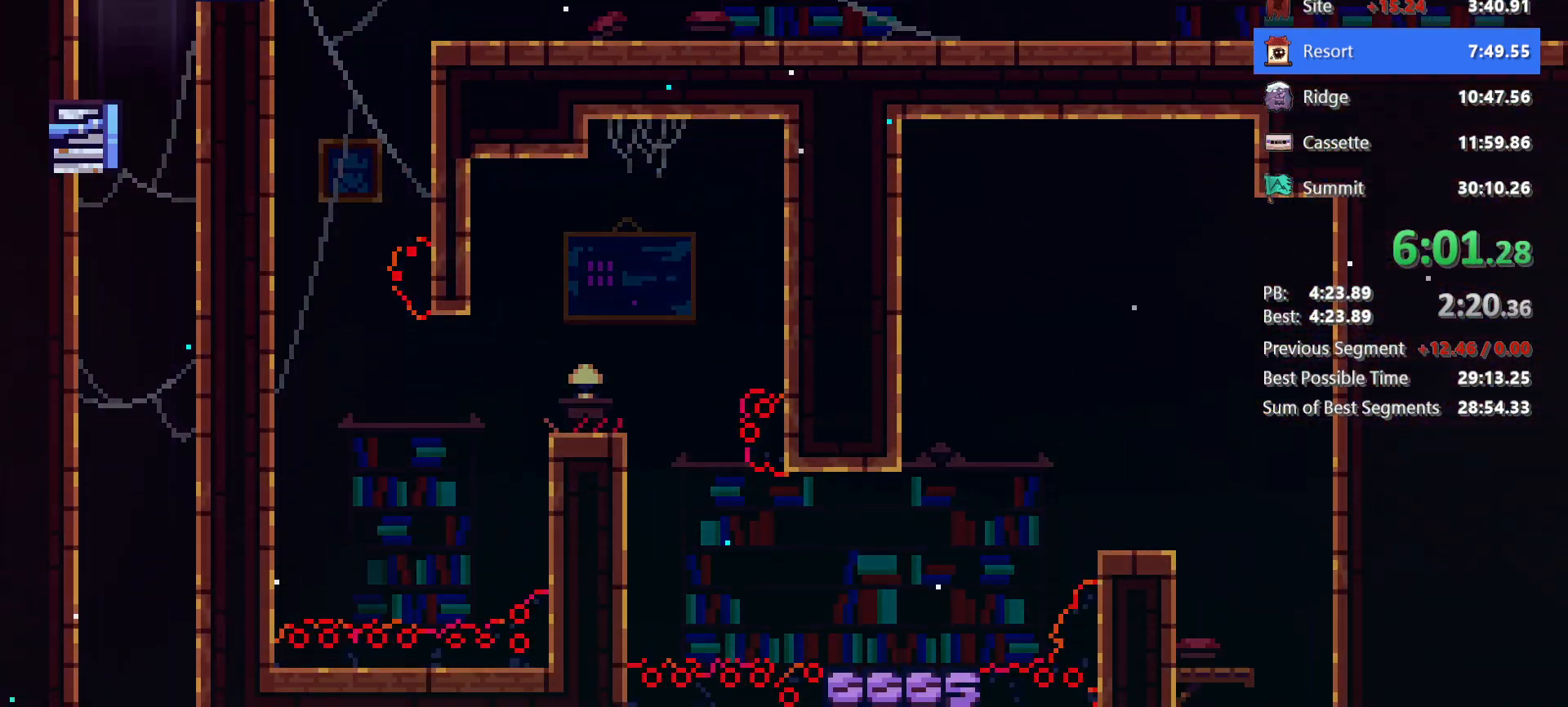
{"keys": ["down"], "events": []}
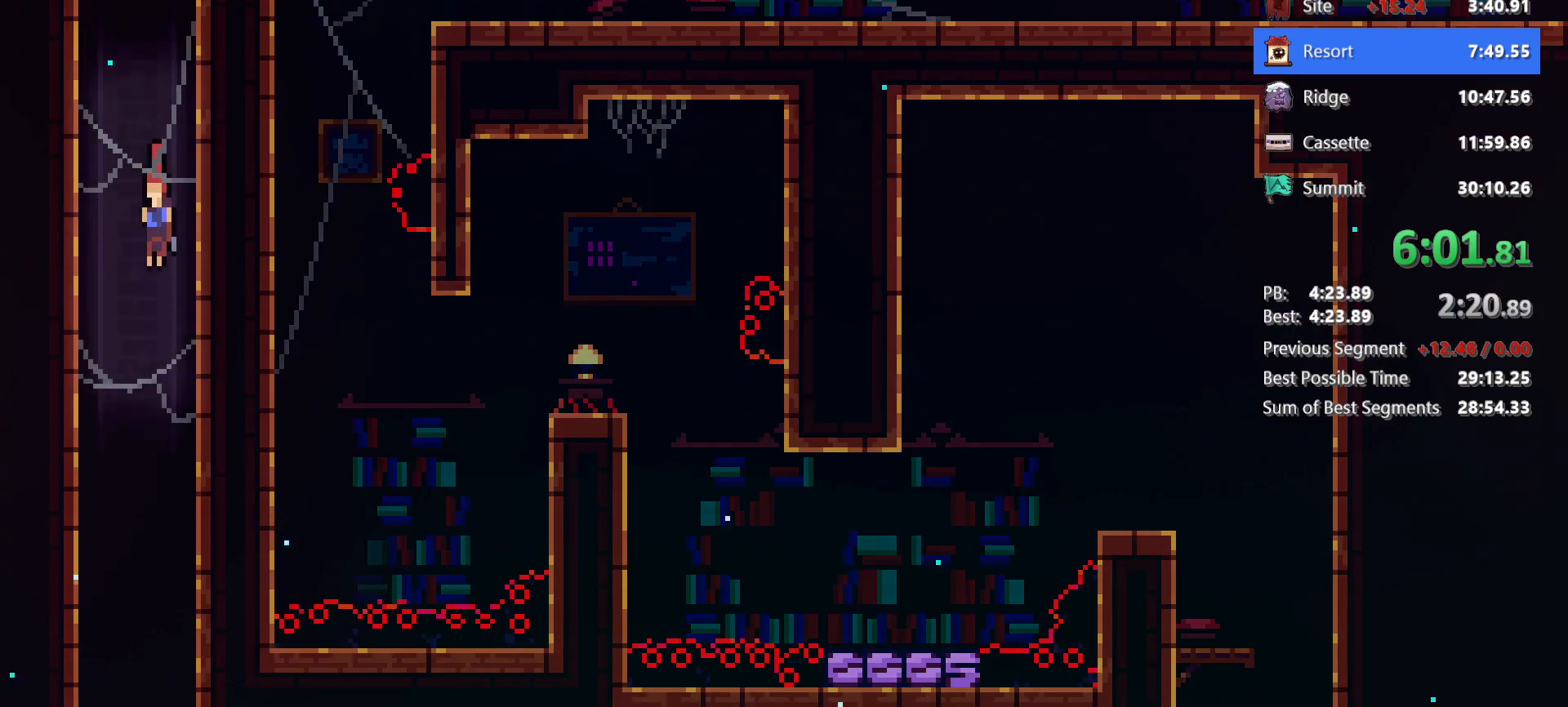
{"keys": ["down"], "events": []}
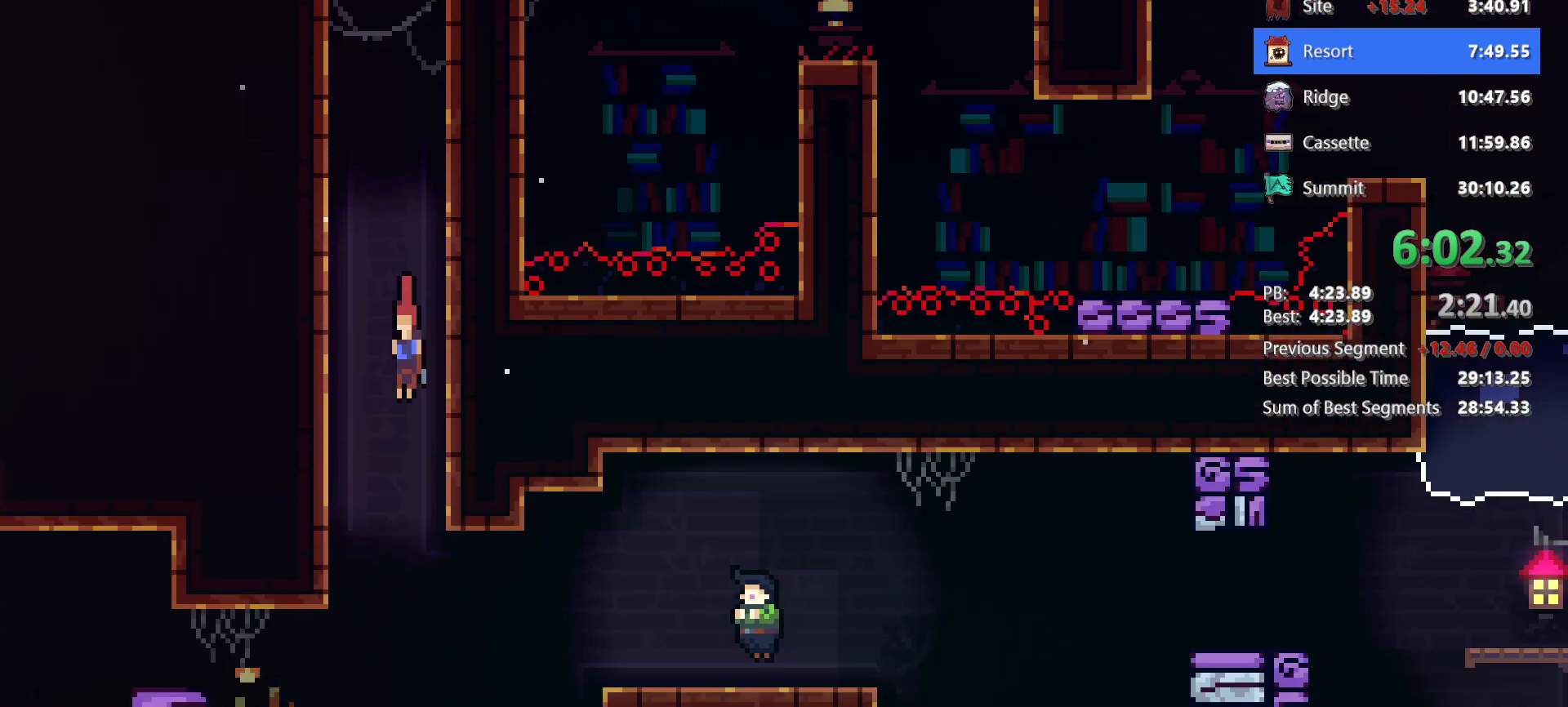
{"keys": ["down"], "events": []}
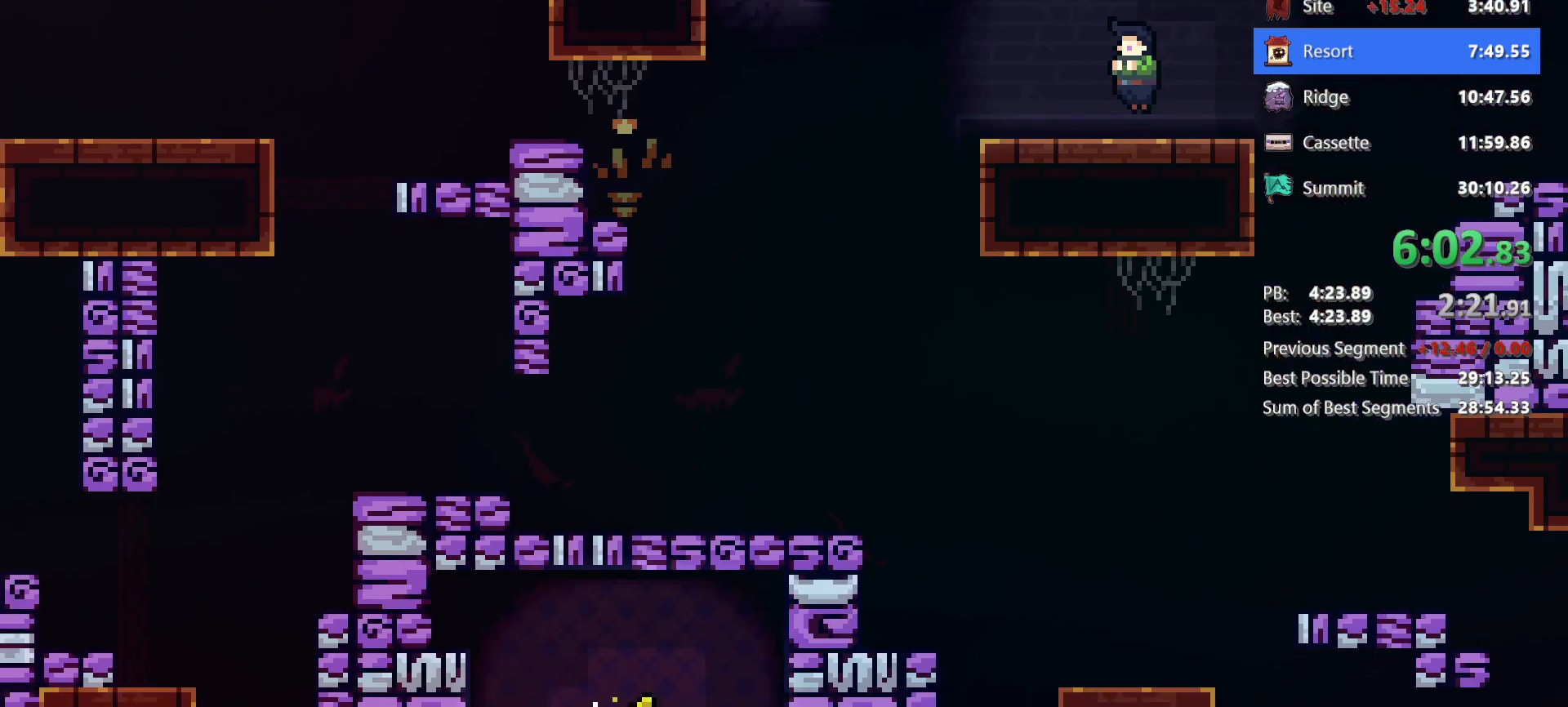
{"keys": ["right"], "events": [[267, "down", "up"], [317, "dash", "down"], [317, "right", "down"], [500, "dash", "up"]]}
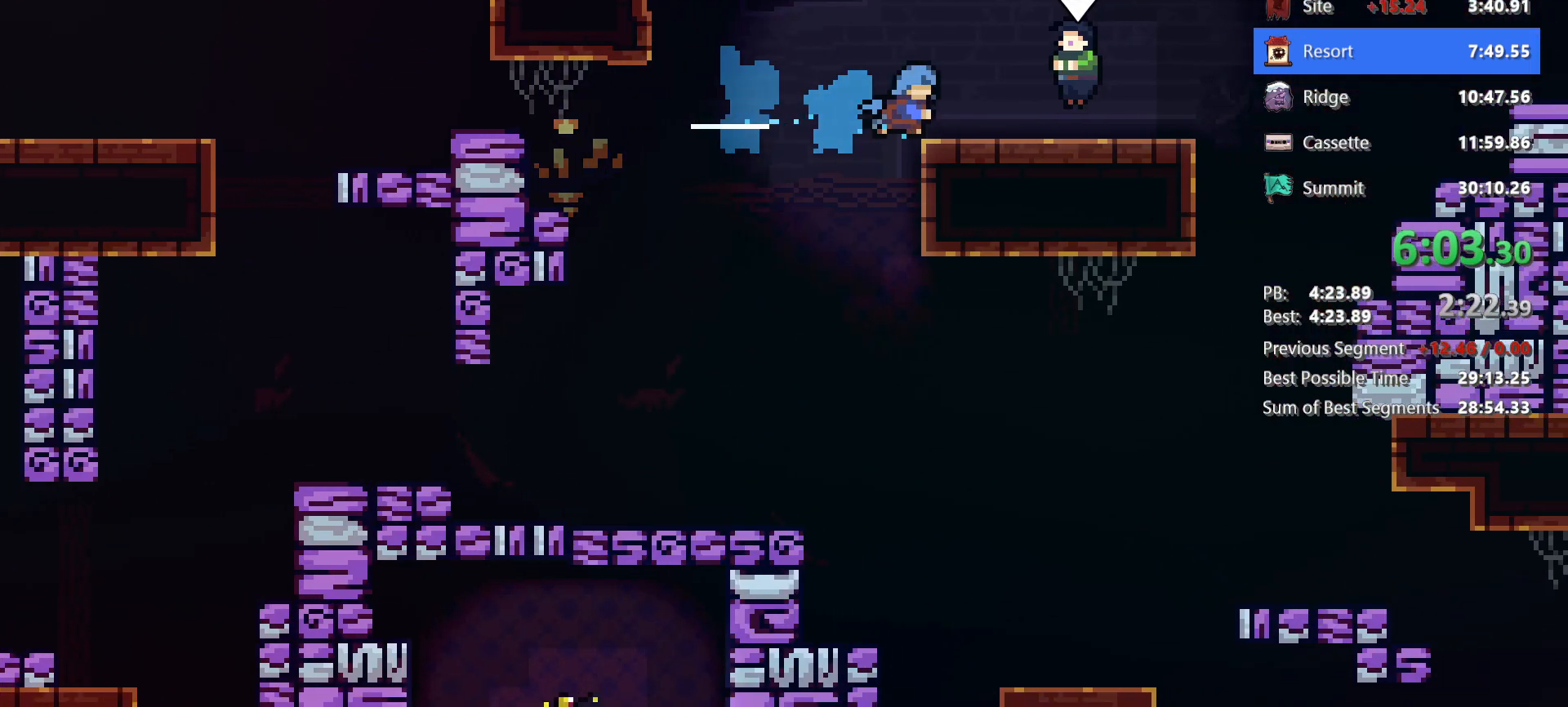
{"keys": ["demo"], "events": [[83, "demo", "down"], [83, "right", "up"], [233, "demo", "up"], [317, "demo", "down"]]}
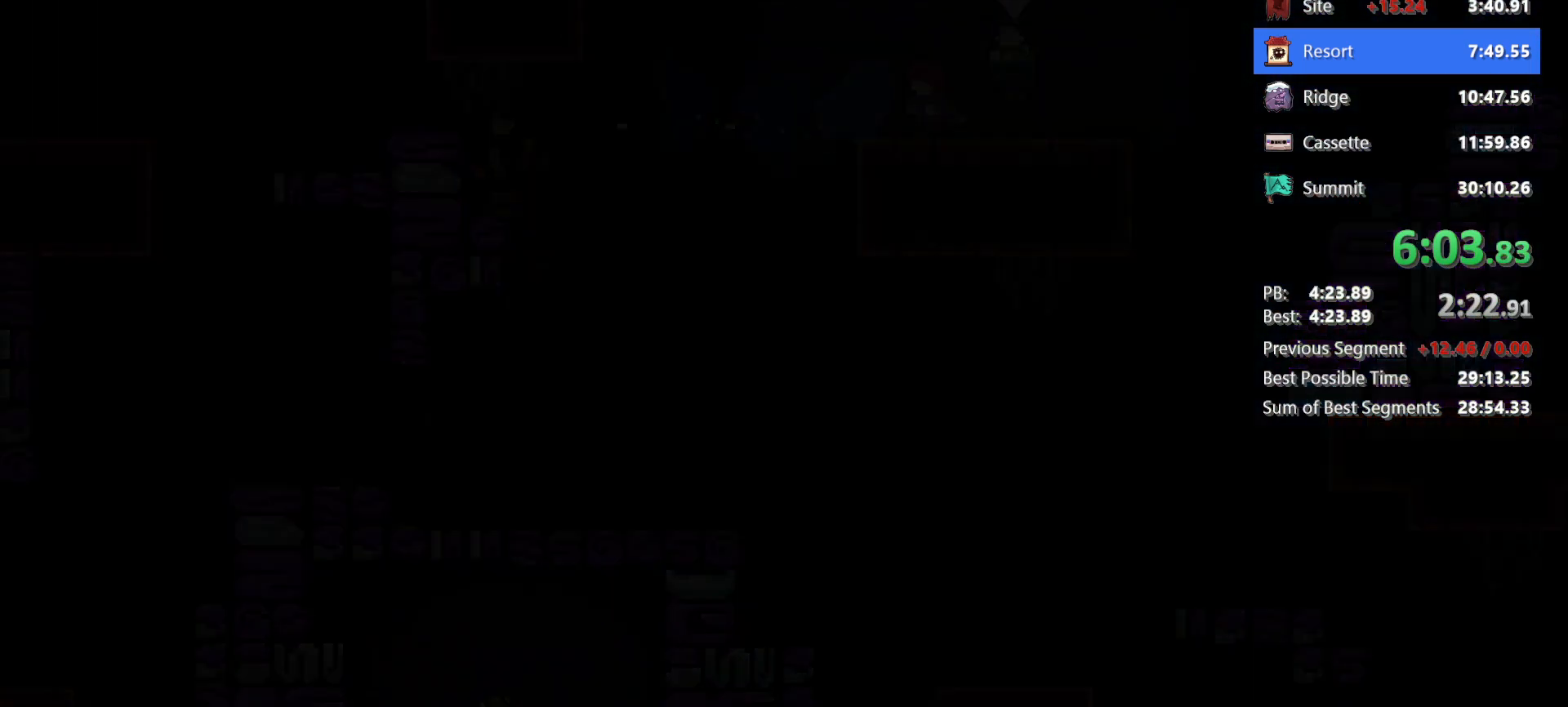
{"keys": ["dash", "down", "right"], "events": [[17, "demo", "up"], [333, "down", "down"], [333, "right", "down"], [433, "dash", "down"]]}
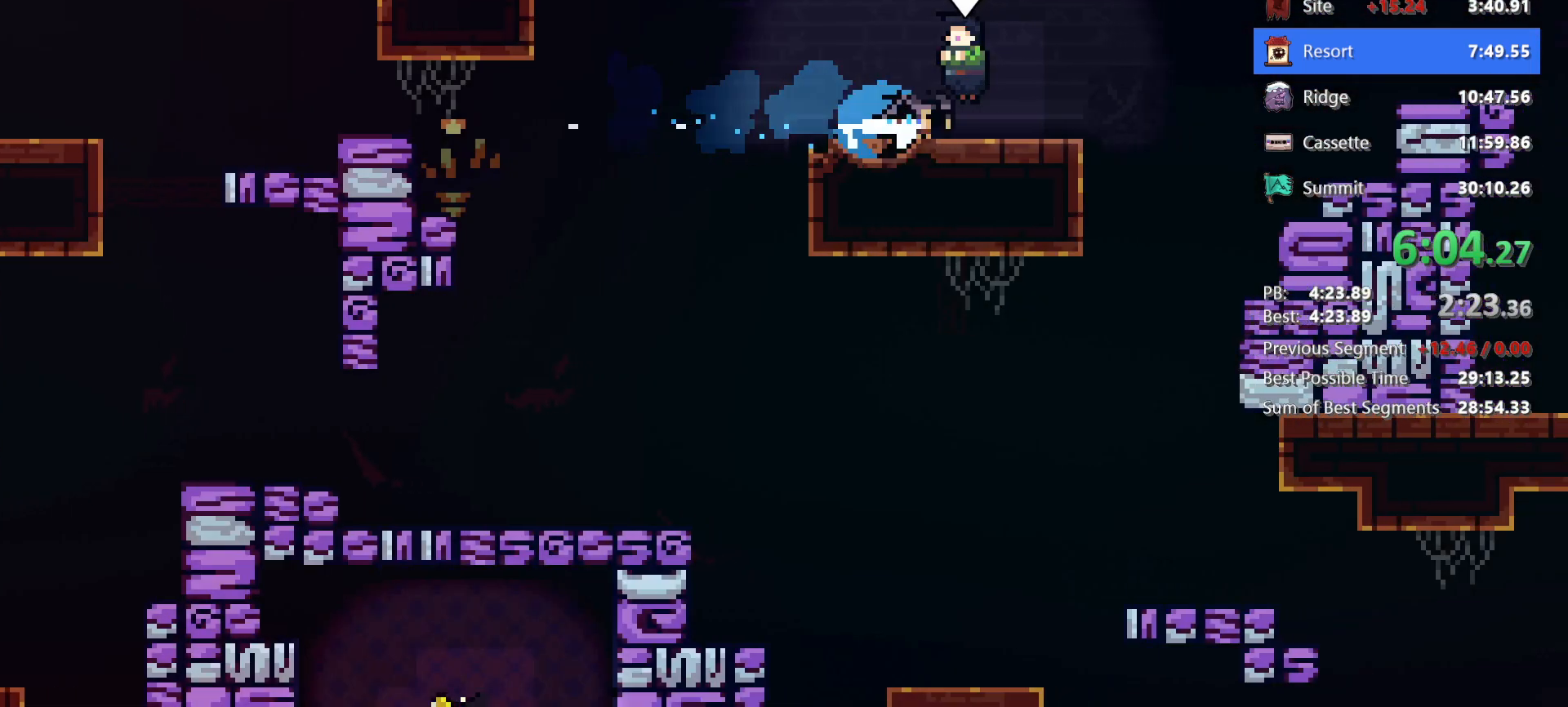
{"keys": ["down", "right"], "events": [[117, "dash", "up"], [117, "jump", "down"], [217, "down", "up"], [317, "demo", "down"], [317, "jump", "up"], [450, "jump", "down"], [500, "demo", "up"], [500, "down", "down"], [500, "jump", "up"]]}